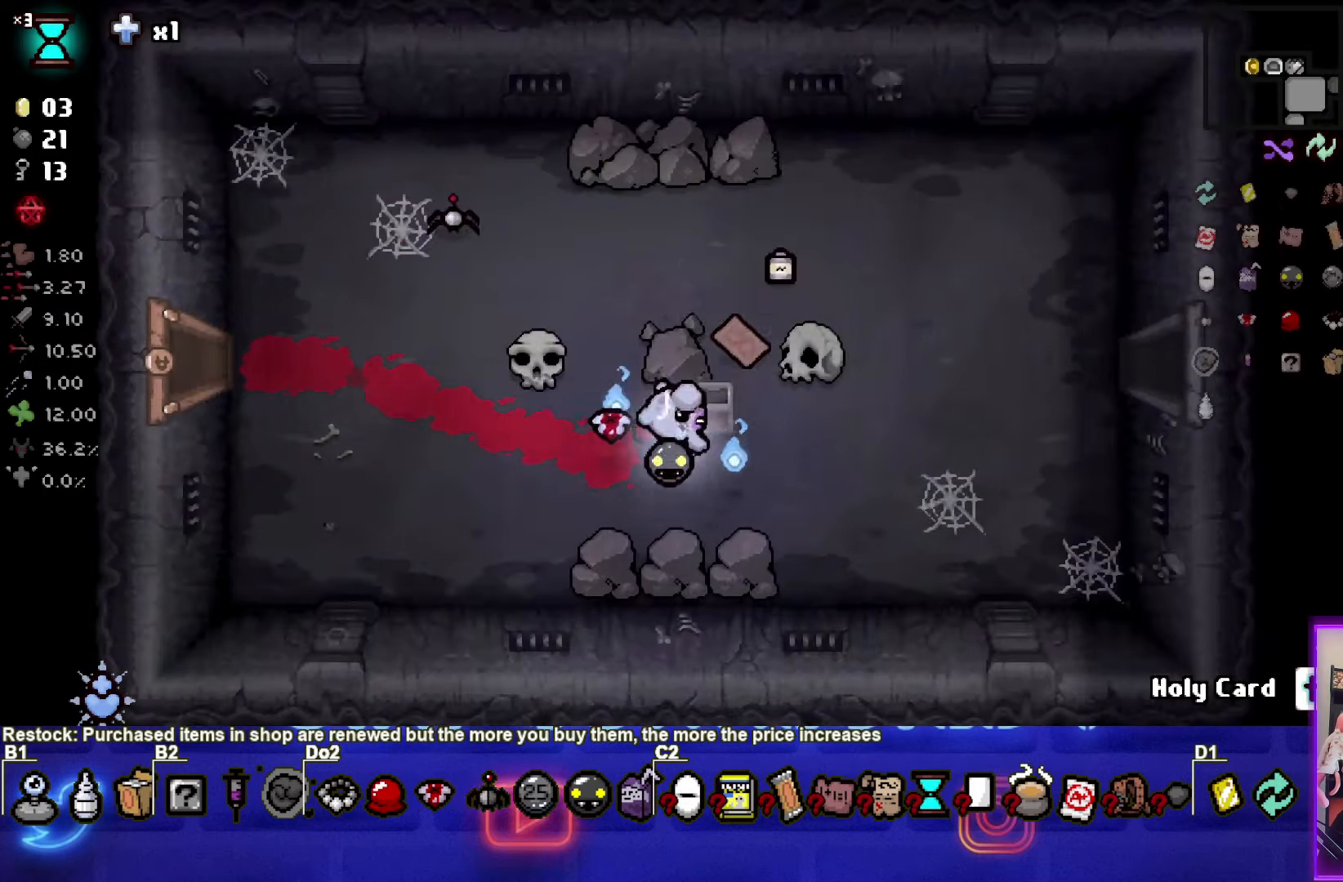
Gameplay with a controller (PlayStation layout); each line is a JSON object with the inputs held at the frame after it. "events" lists button and stick changes between this image and that frame as [ms after this image, input, new state], when the widget could be followed in between.
{"buttons": [], "left_stick": "down", "right_stick": "center", "events": [[333, "left_stick", "down"]]}
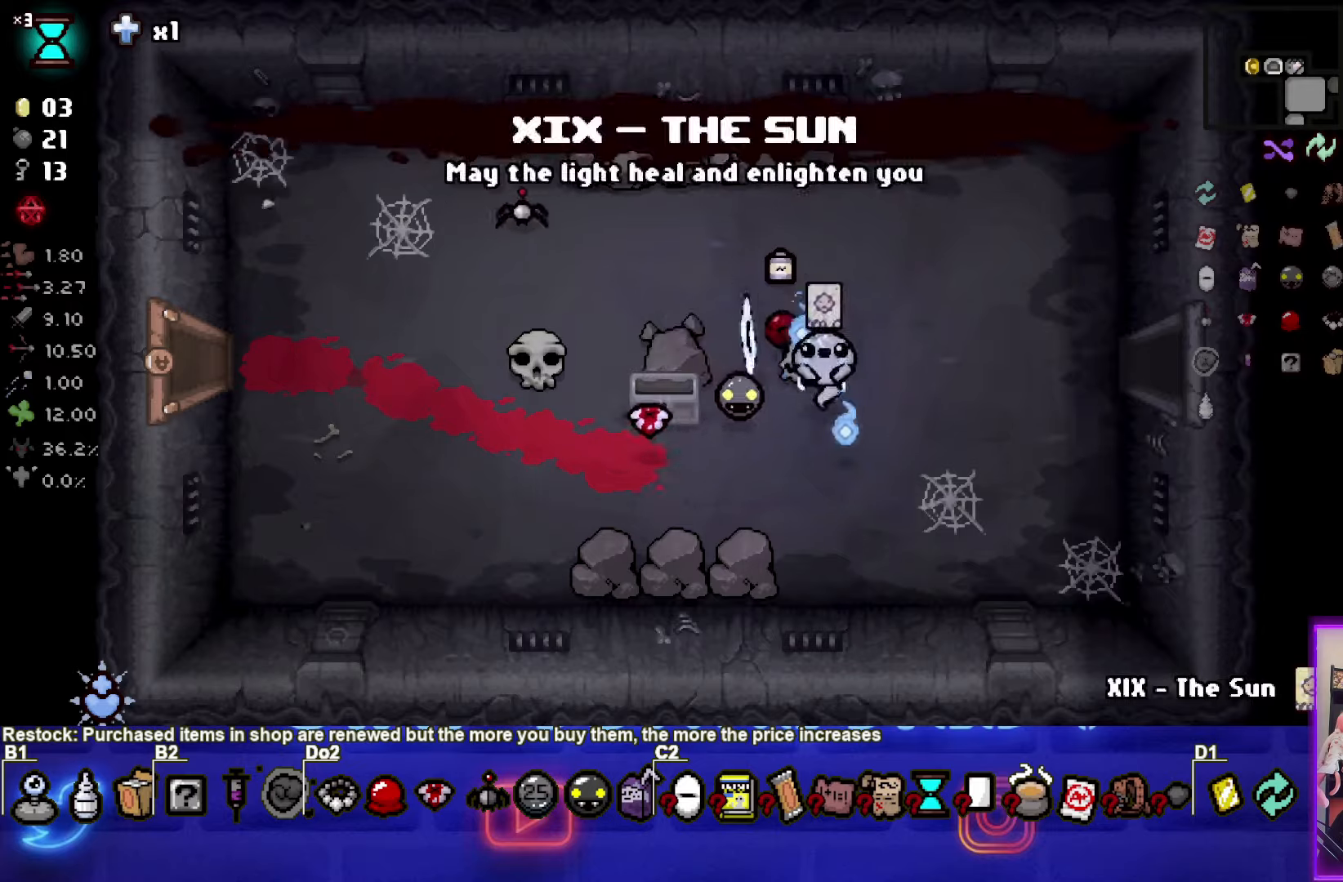
{"buttons": [], "left_stick": "center", "right_stick": "center", "events": [[167, "left_stick", "center"]]}
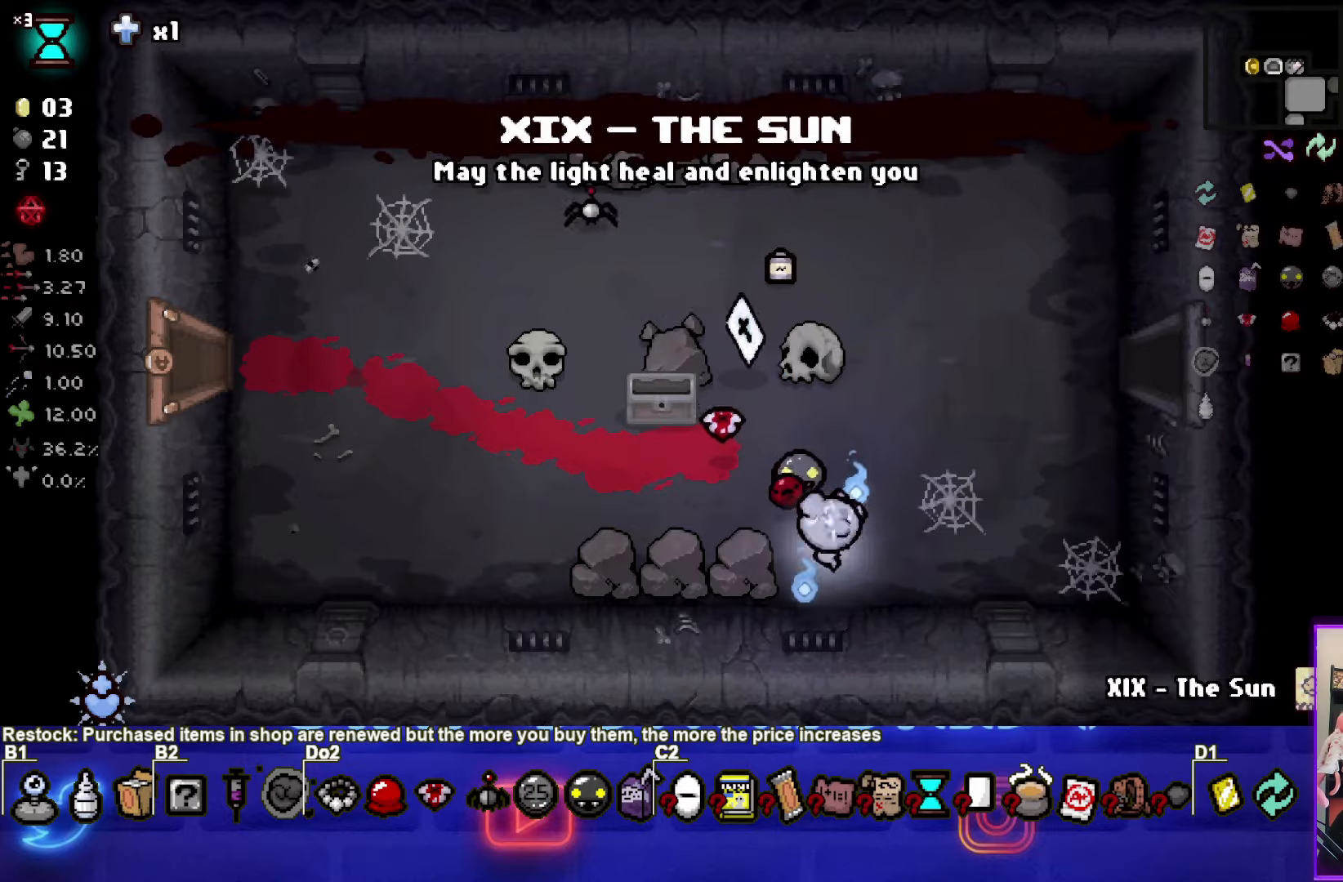
{"buttons": [], "left_stick": "center", "right_stick": "center", "events": [[100, "R1", "down"], [233, "R1", "up"]]}
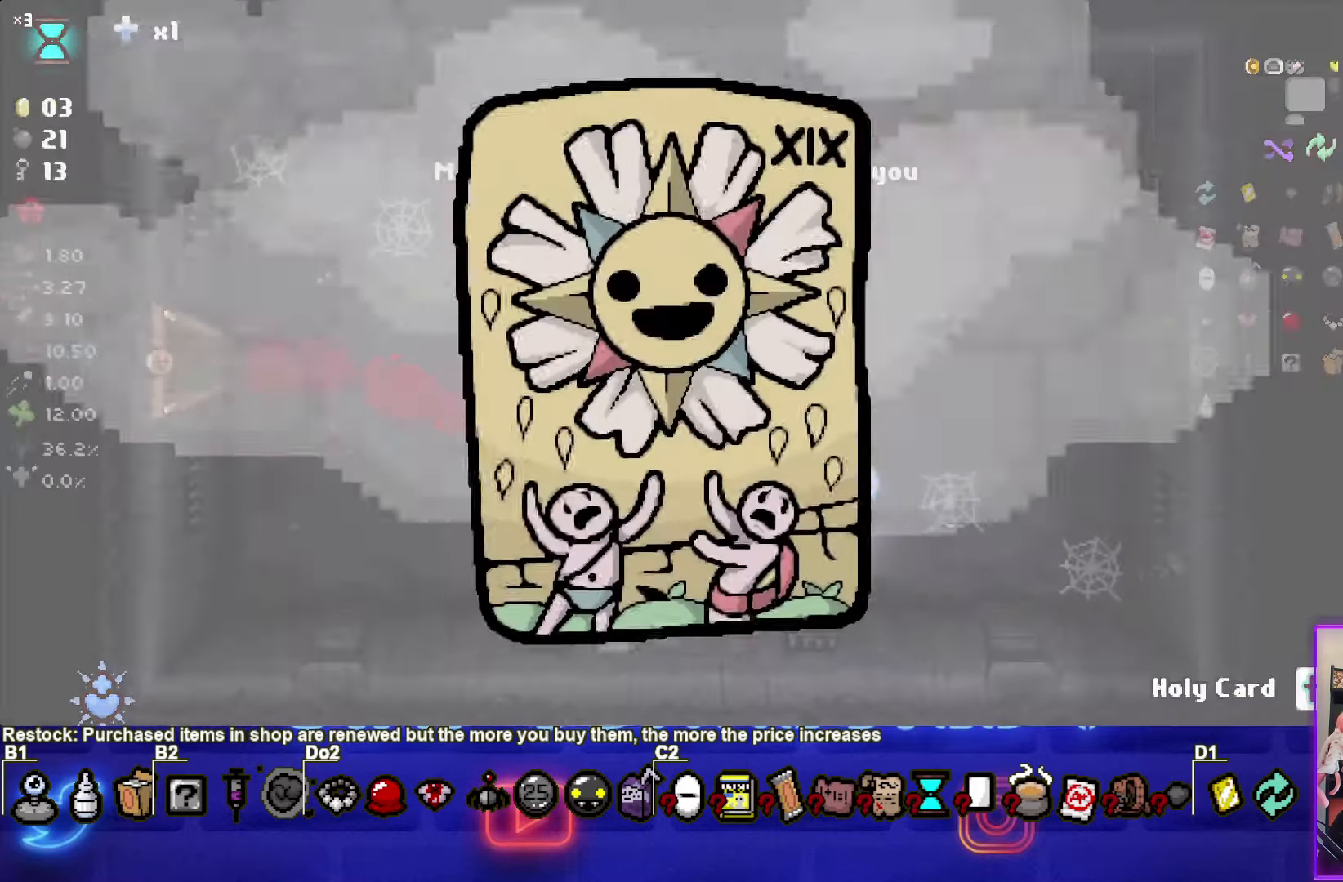
{"buttons": [], "left_stick": "center", "right_stick": "center", "events": []}
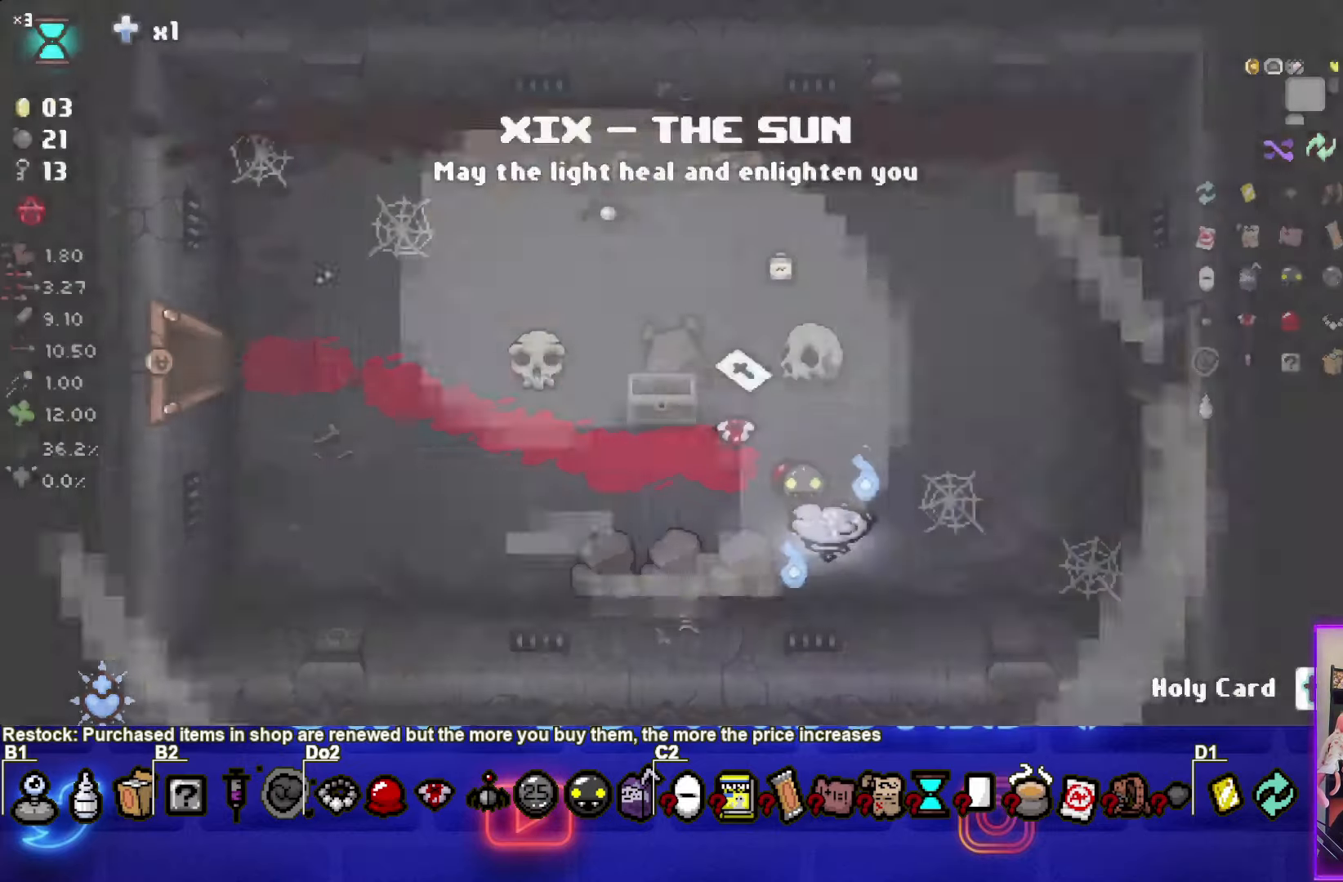
{"buttons": [], "left_stick": "left", "right_stick": "center", "events": [[233, "left_stick", "left"]]}
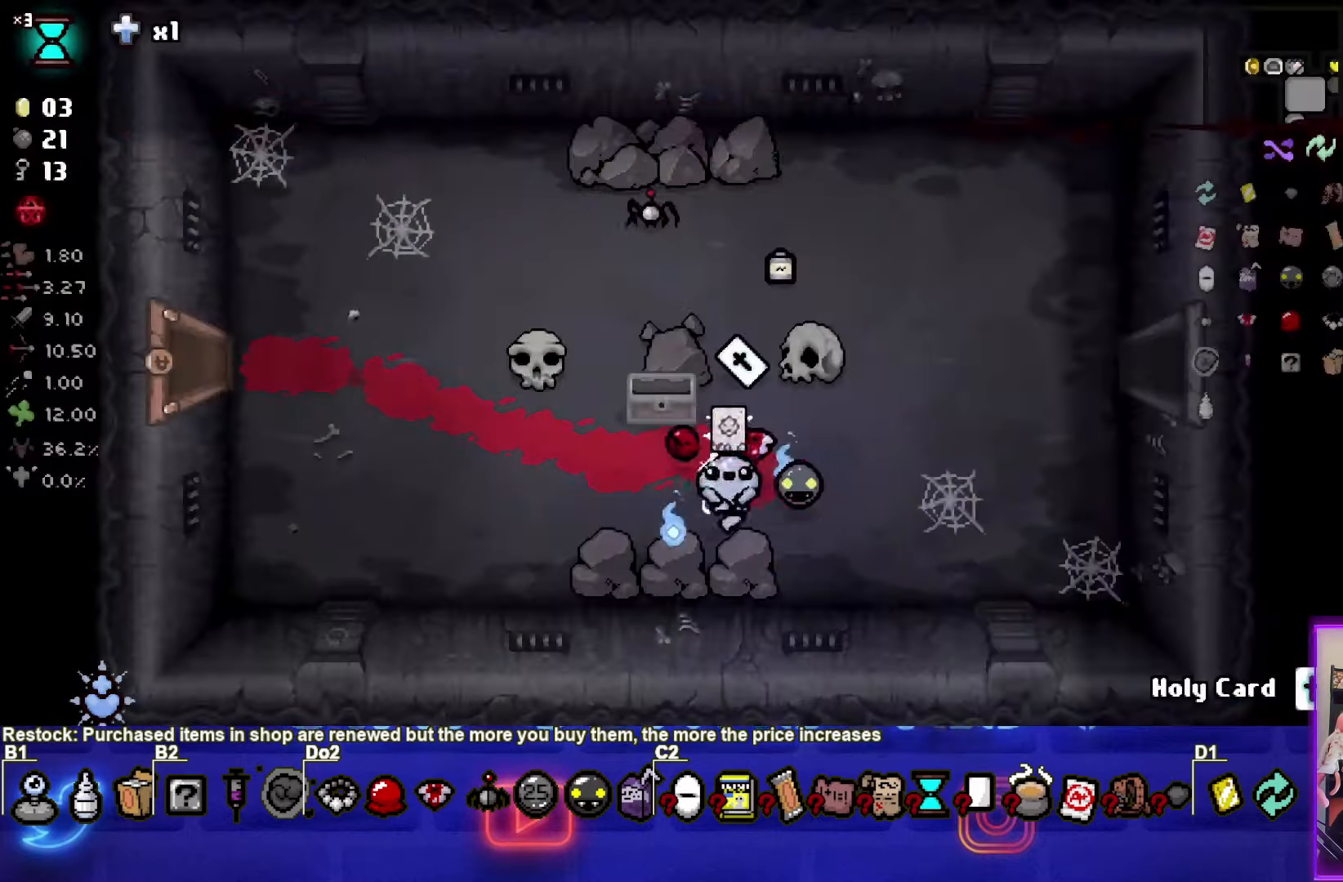
{"buttons": ["SELECT"], "left_stick": "right", "right_stick": "center", "events": [[34, "left_stick", "center"], [201, "left_stick", "up-right"], [301, "SELECT", "down"], [334, "left_stick", "right"]]}
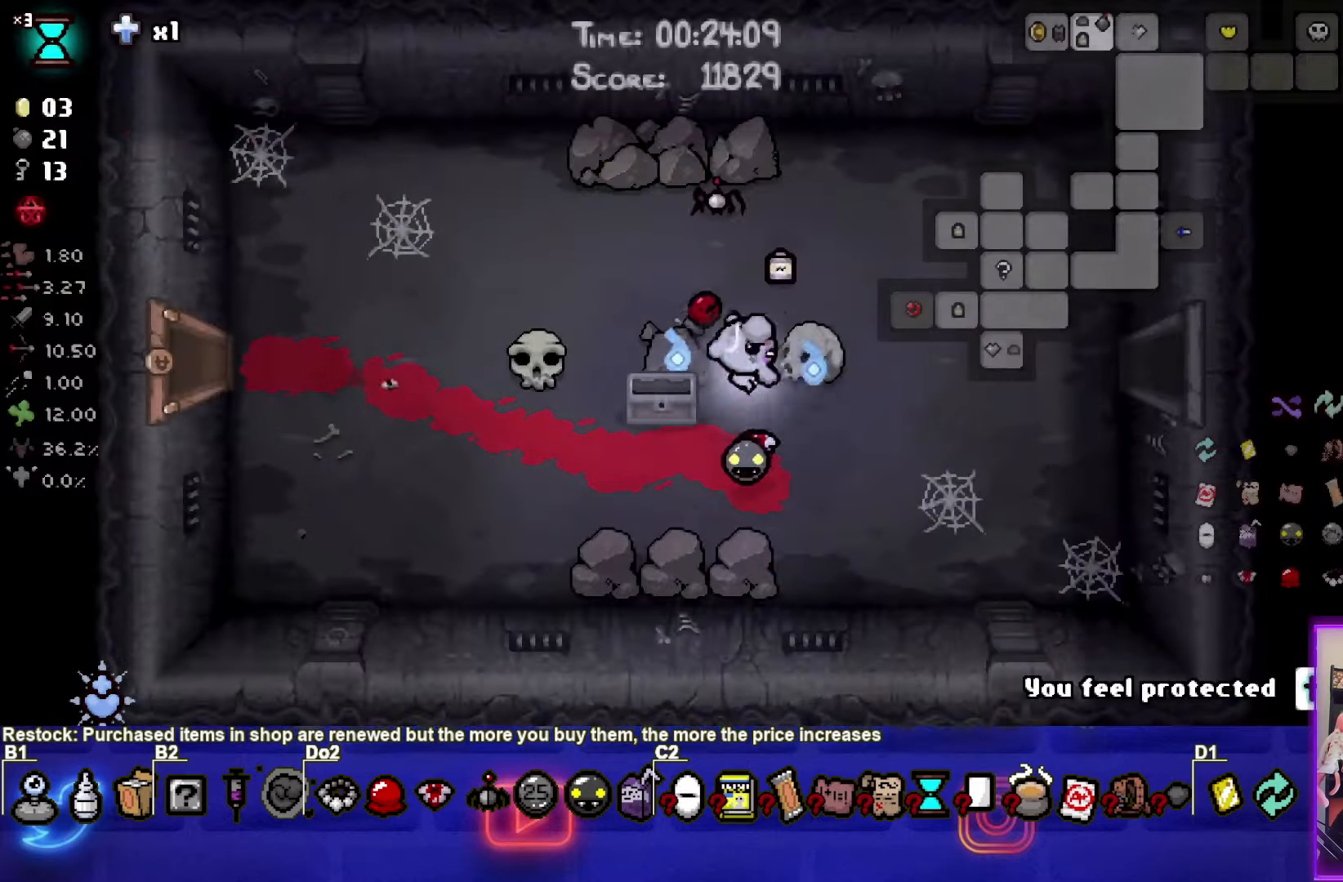
{"buttons": ["SELECT"], "left_stick": "right", "right_stick": "center", "events": []}
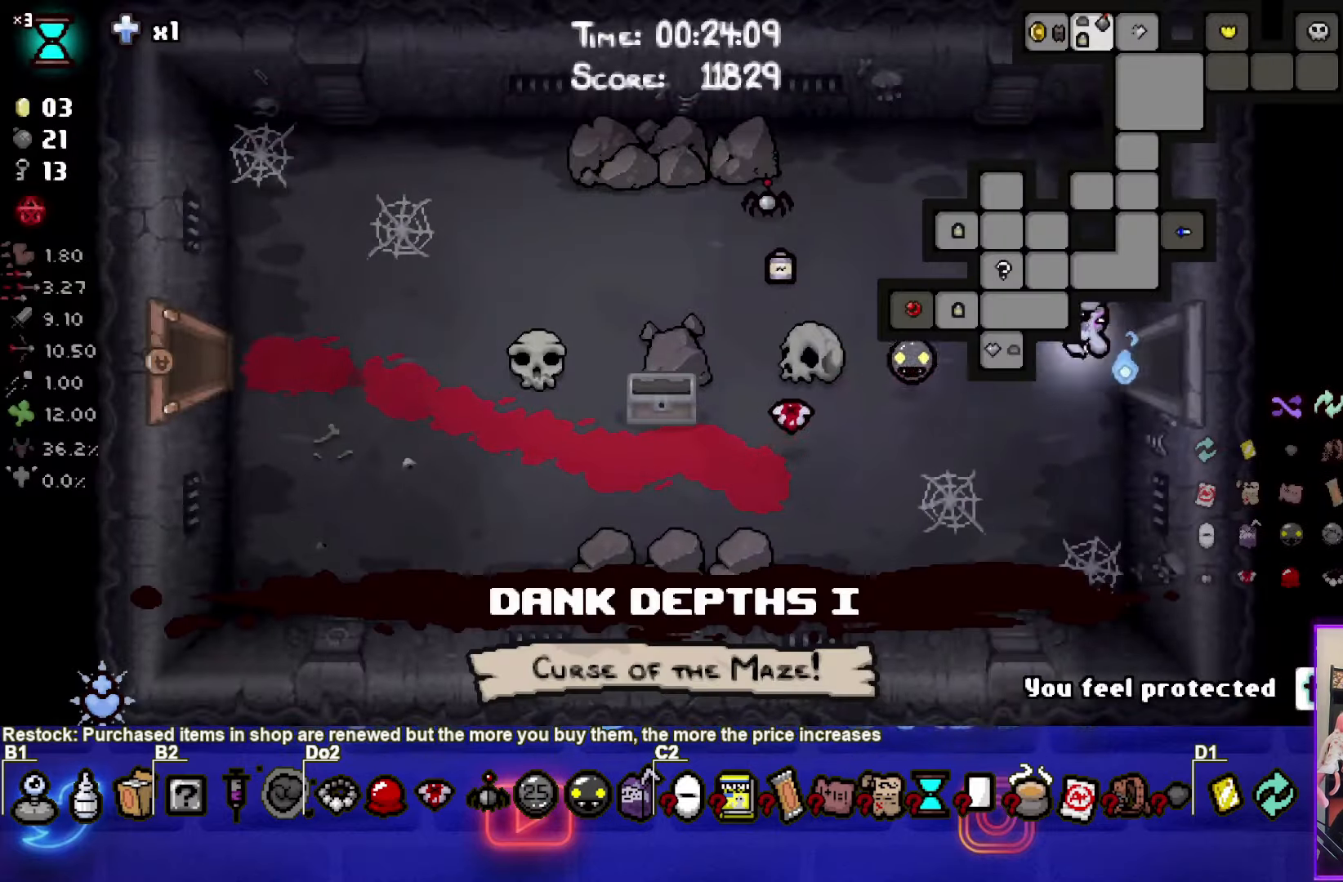
{"buttons": ["SELECT"], "left_stick": "center", "right_stick": "center", "events": [[367, "left_stick", "center"]]}
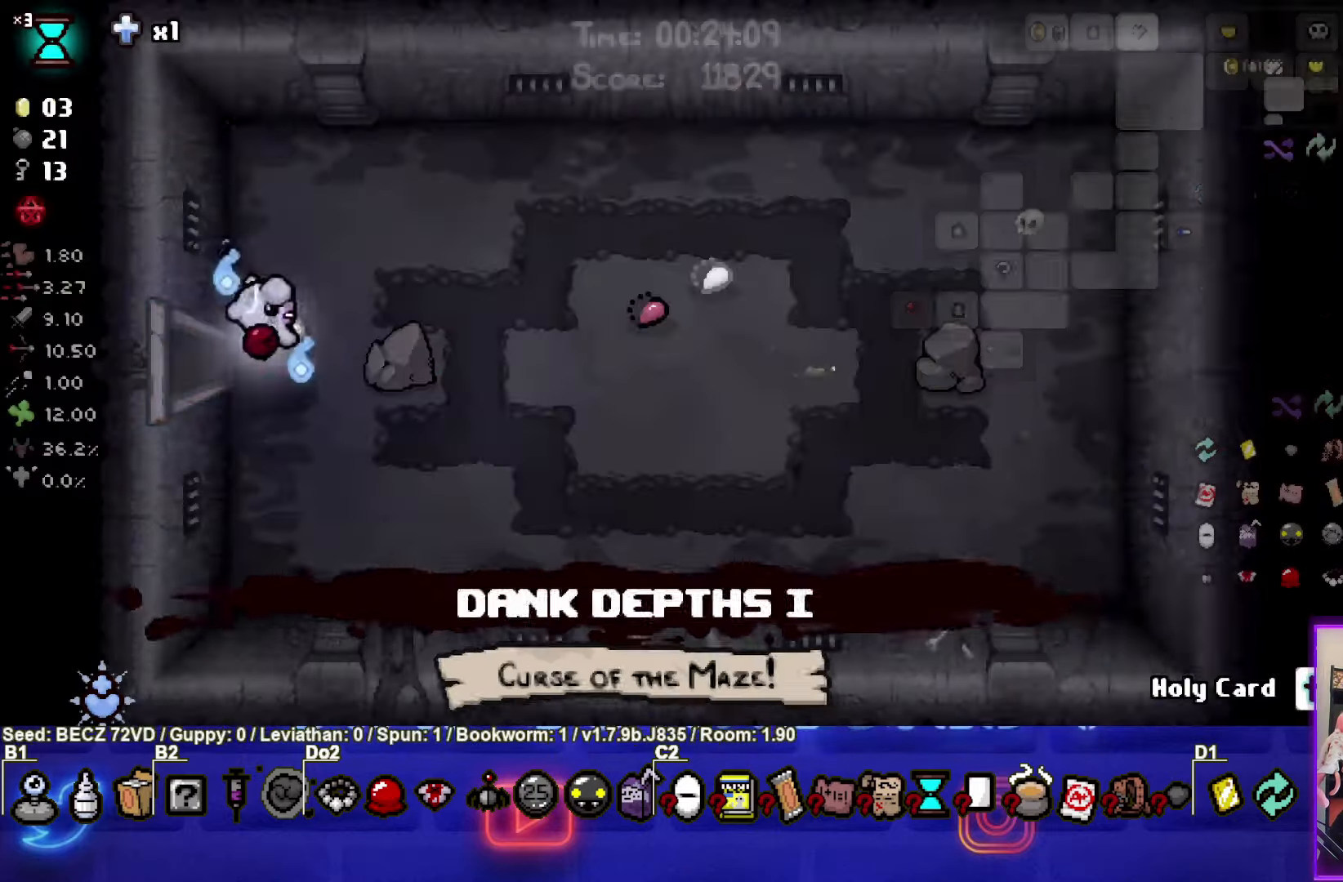
{"buttons": [], "left_stick": "down-right", "right_stick": "center", "events": [[233, "left_stick", "down-right"], [500, "SELECT", "up"]]}
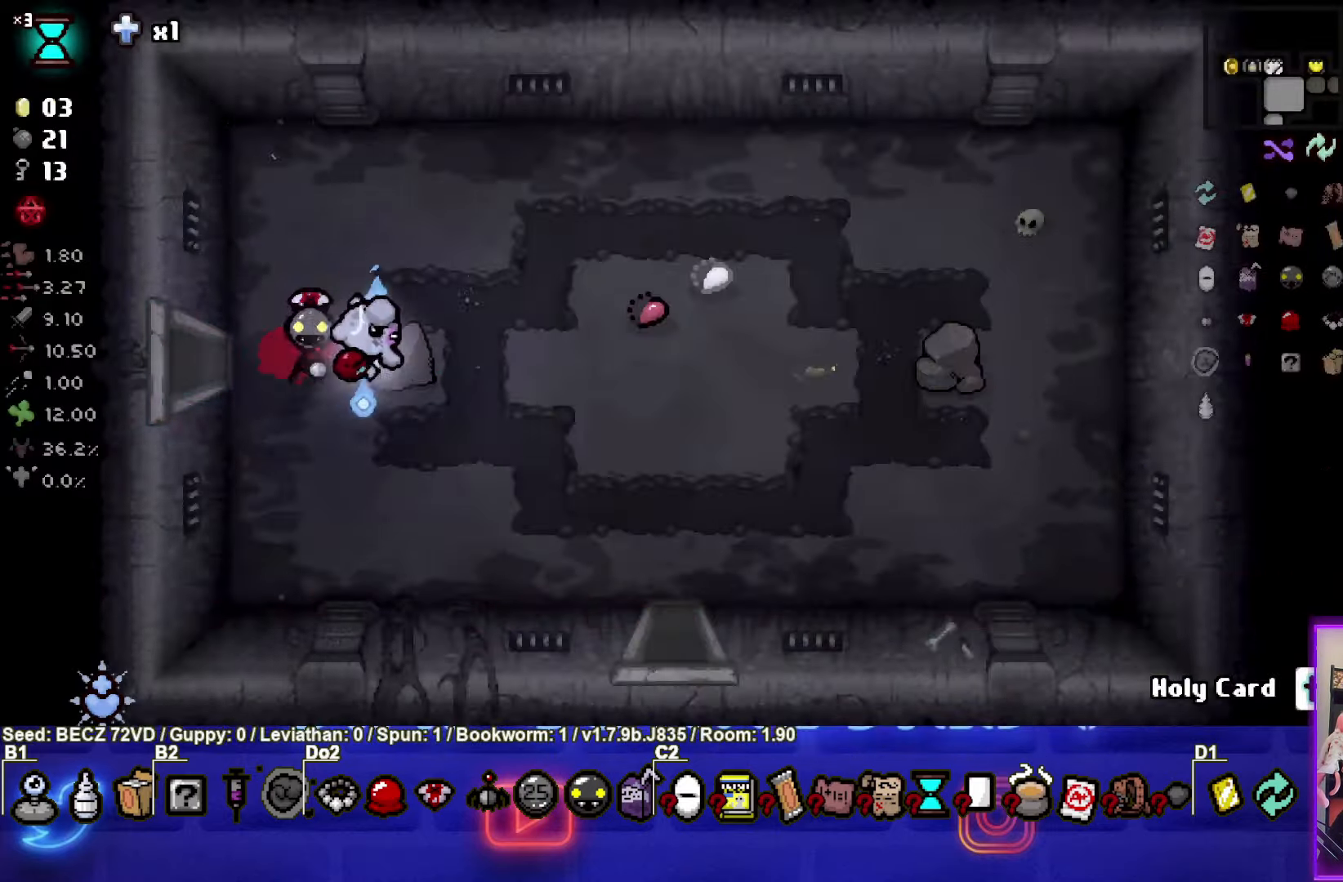
{"buttons": [], "left_stick": "down-right", "right_stick": "center", "events": []}
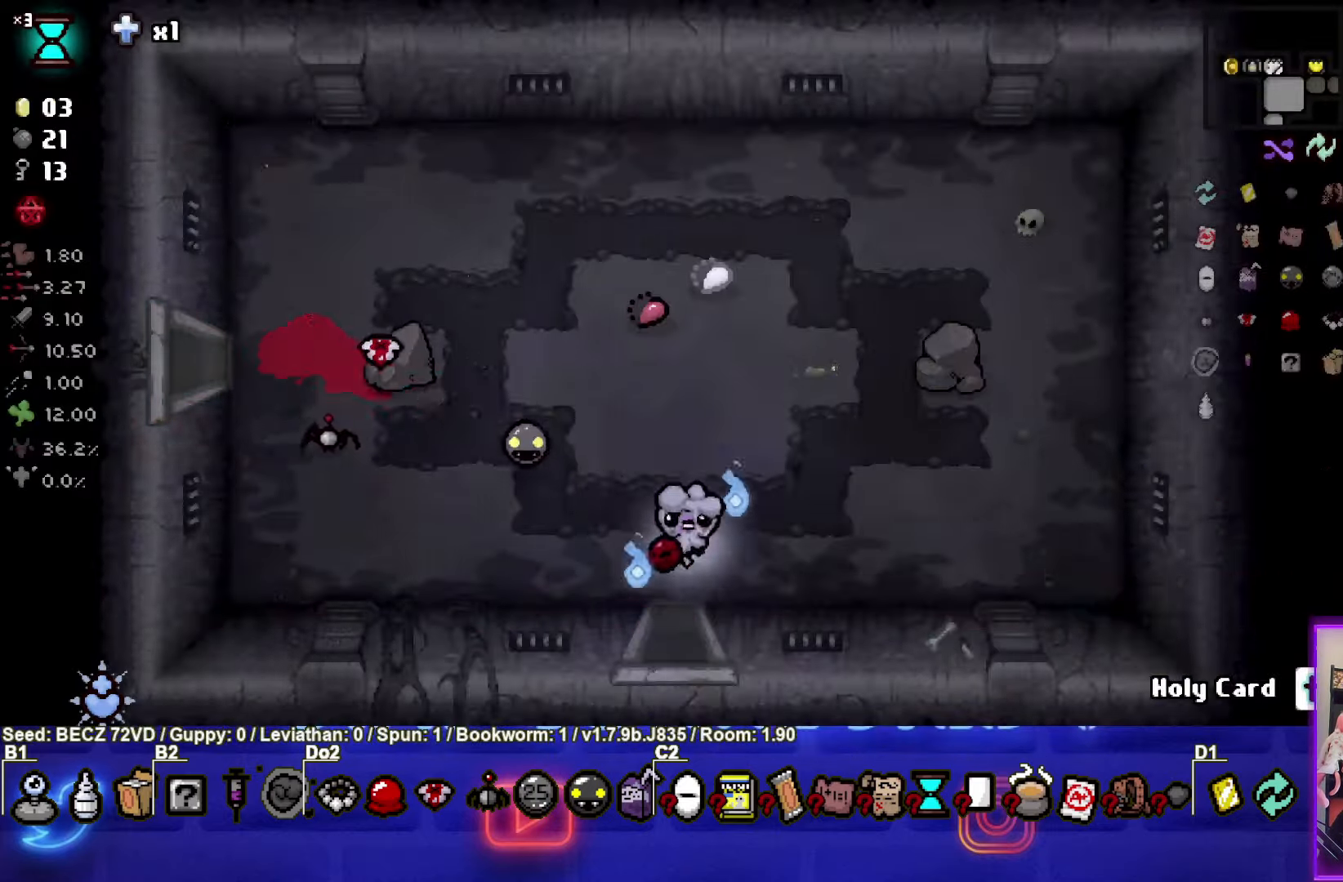
{"buttons": [], "left_stick": "down", "right_stick": "center", "events": [[200, "left_stick", "down"]]}
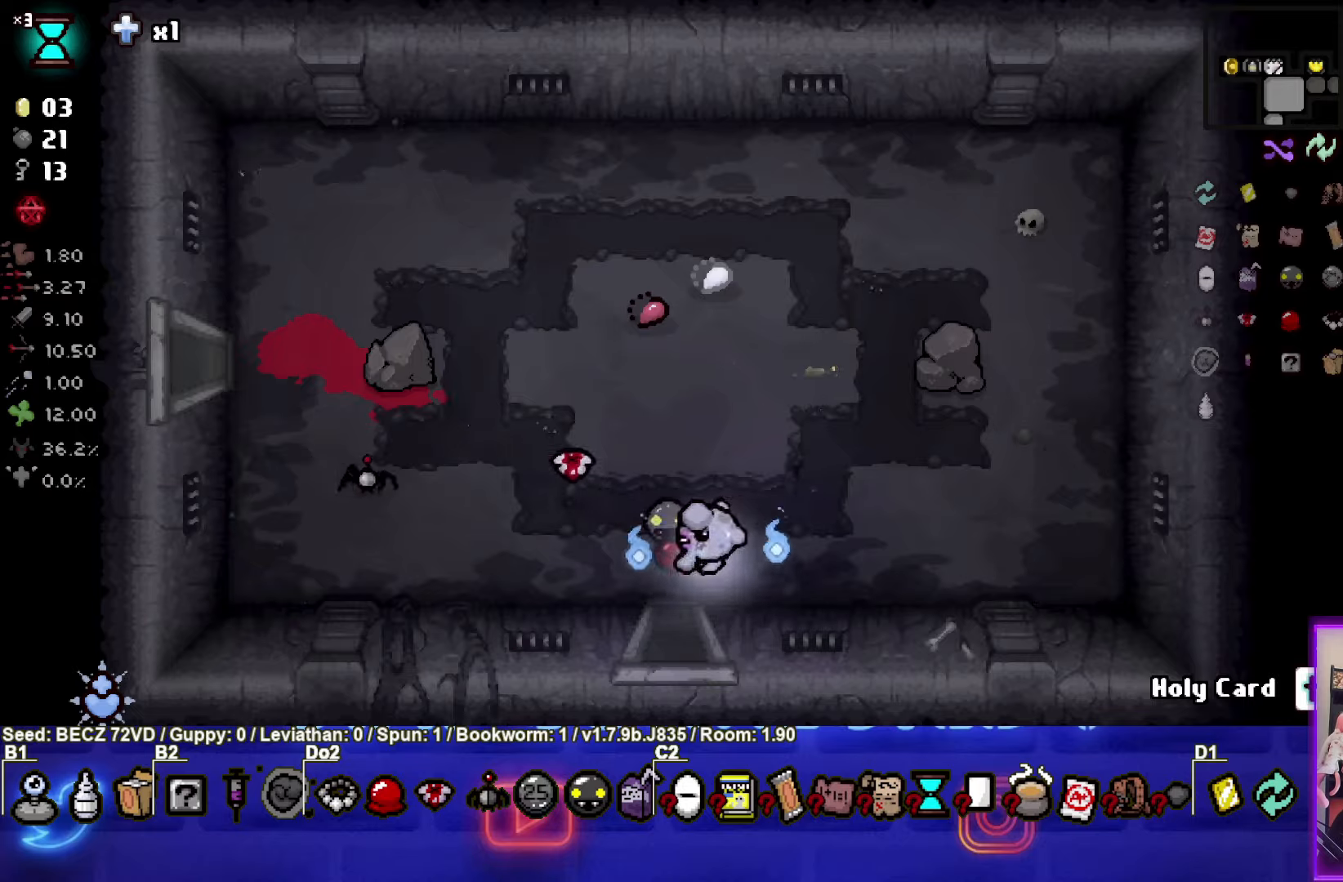
{"buttons": [], "left_stick": "down-right", "right_stick": "center", "events": [[334, "left_stick", "center"], [501, "left_stick", "down-right"]]}
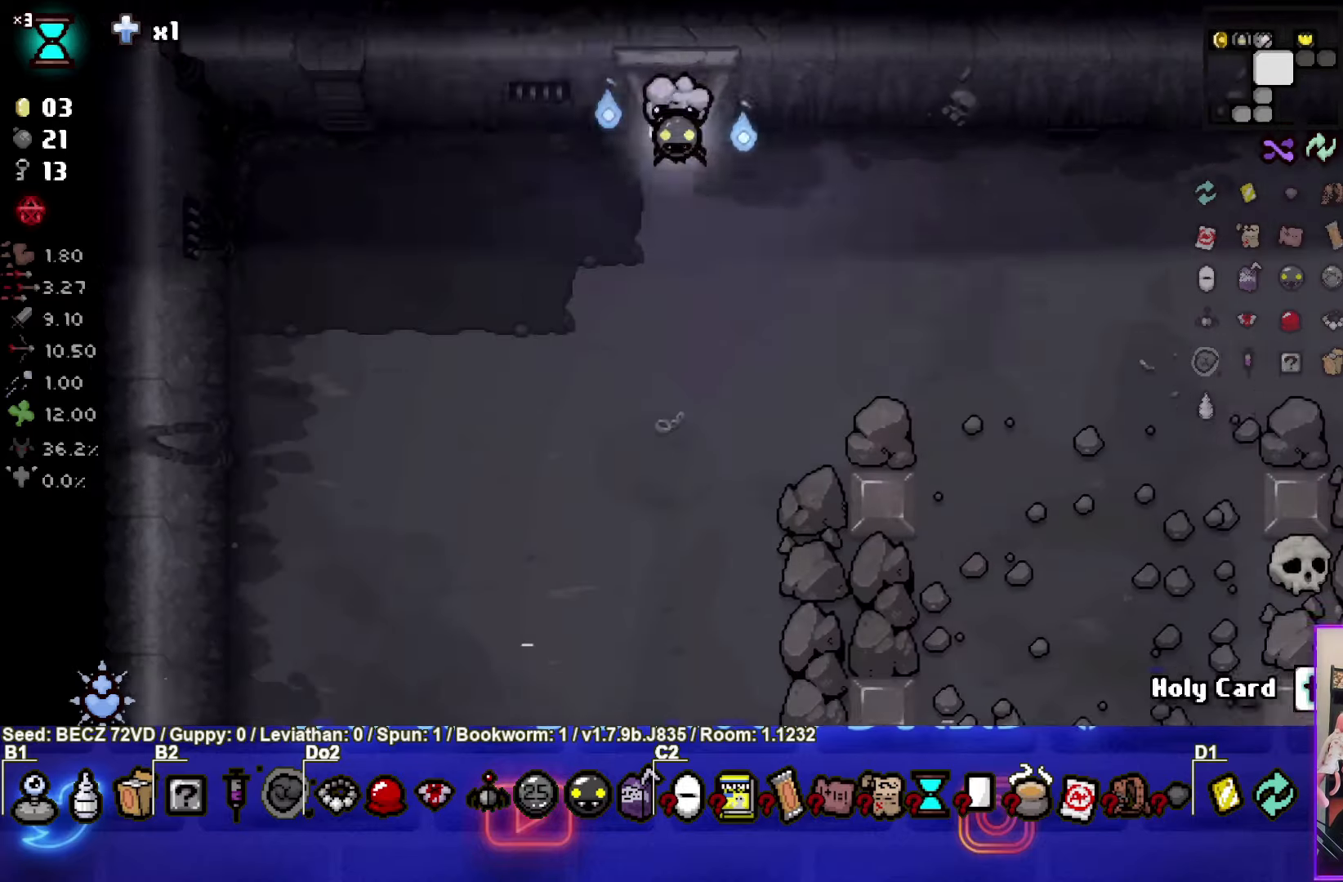
{"buttons": [], "left_stick": "right", "right_stick": "center", "events": [[500, "left_stick", "right"]]}
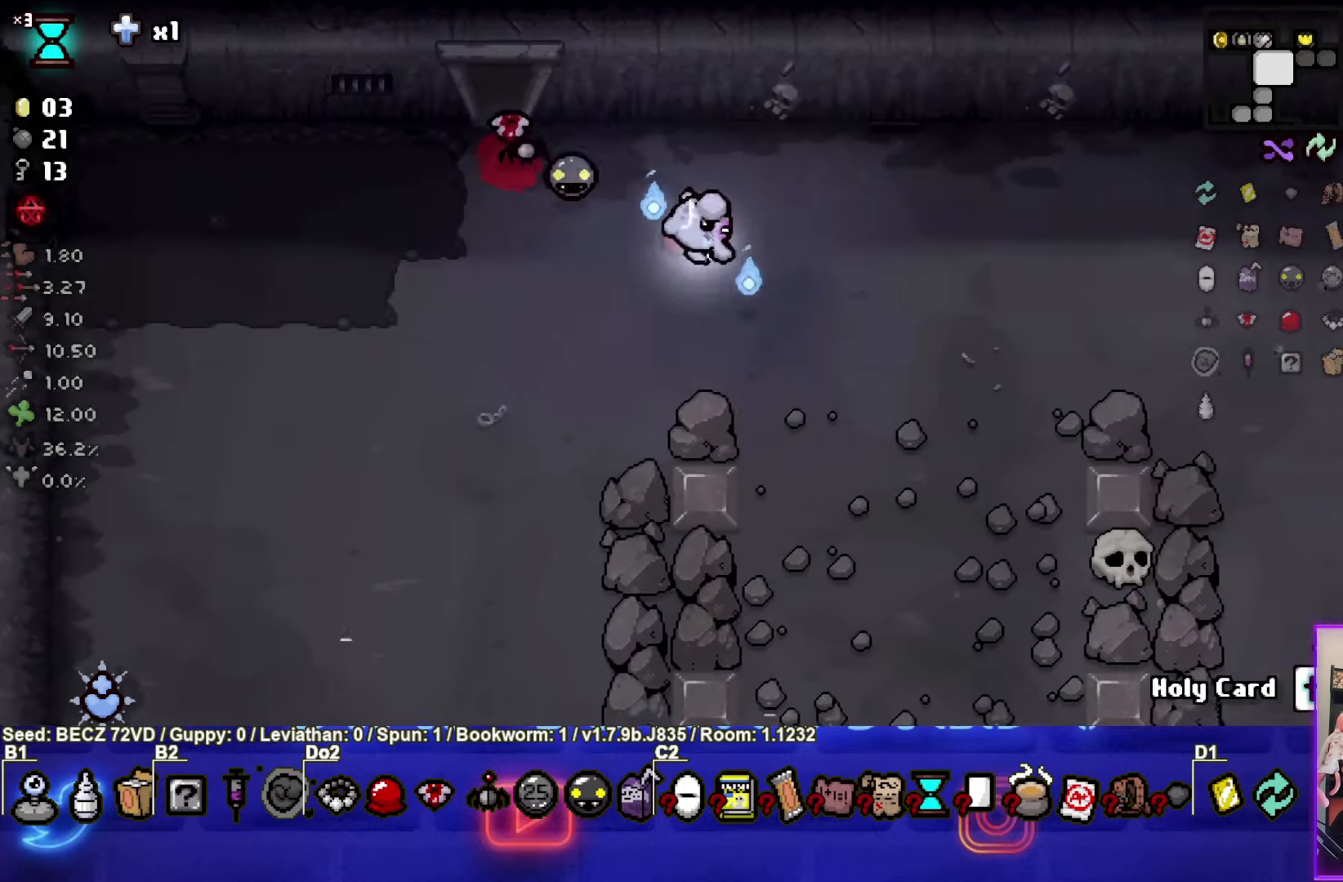
{"buttons": [], "left_stick": "down-right", "right_stick": "center", "events": [[367, "left_stick", "down-right"]]}
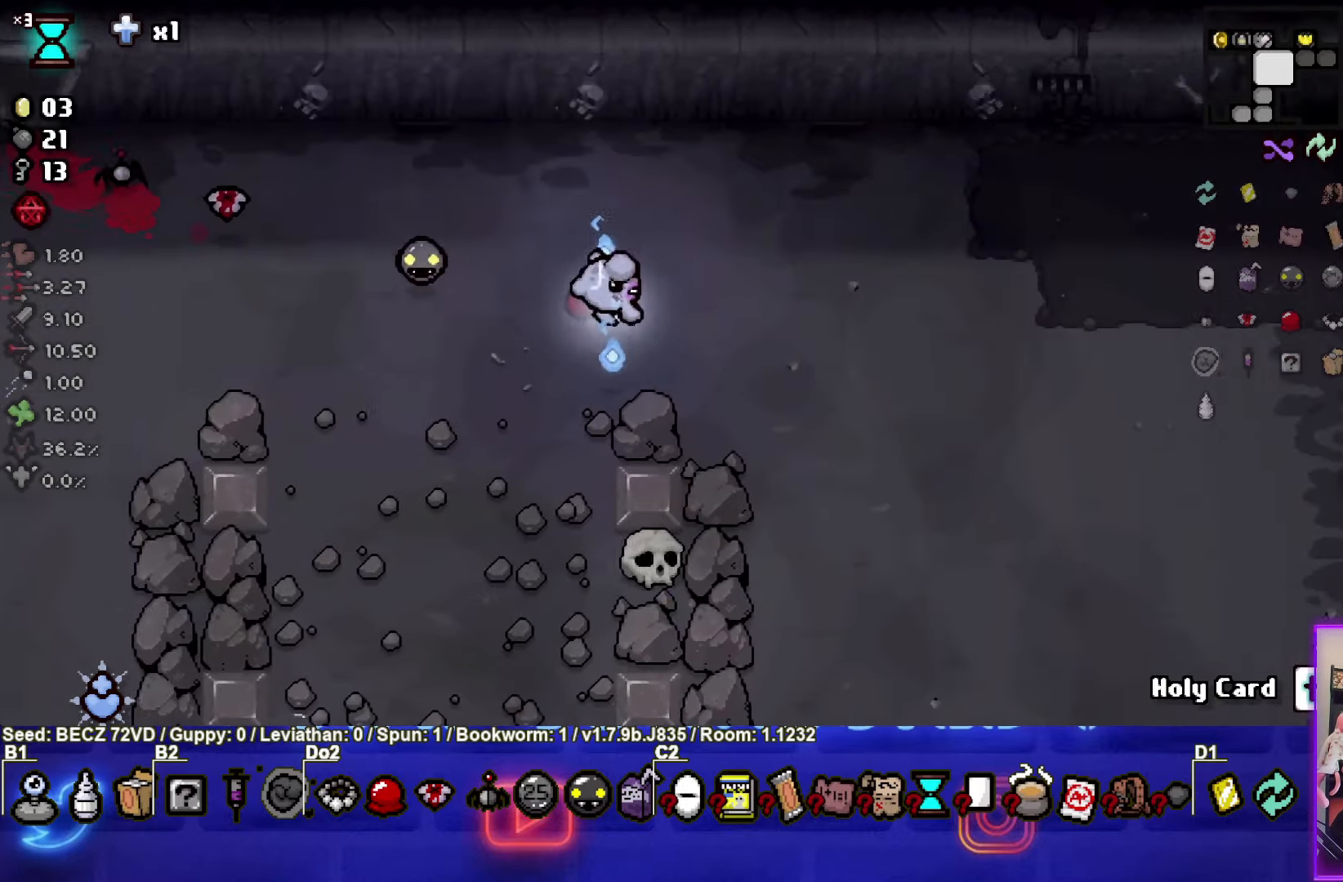
{"buttons": [], "left_stick": "right", "right_stick": "center", "events": [[267, "left_stick", "right"]]}
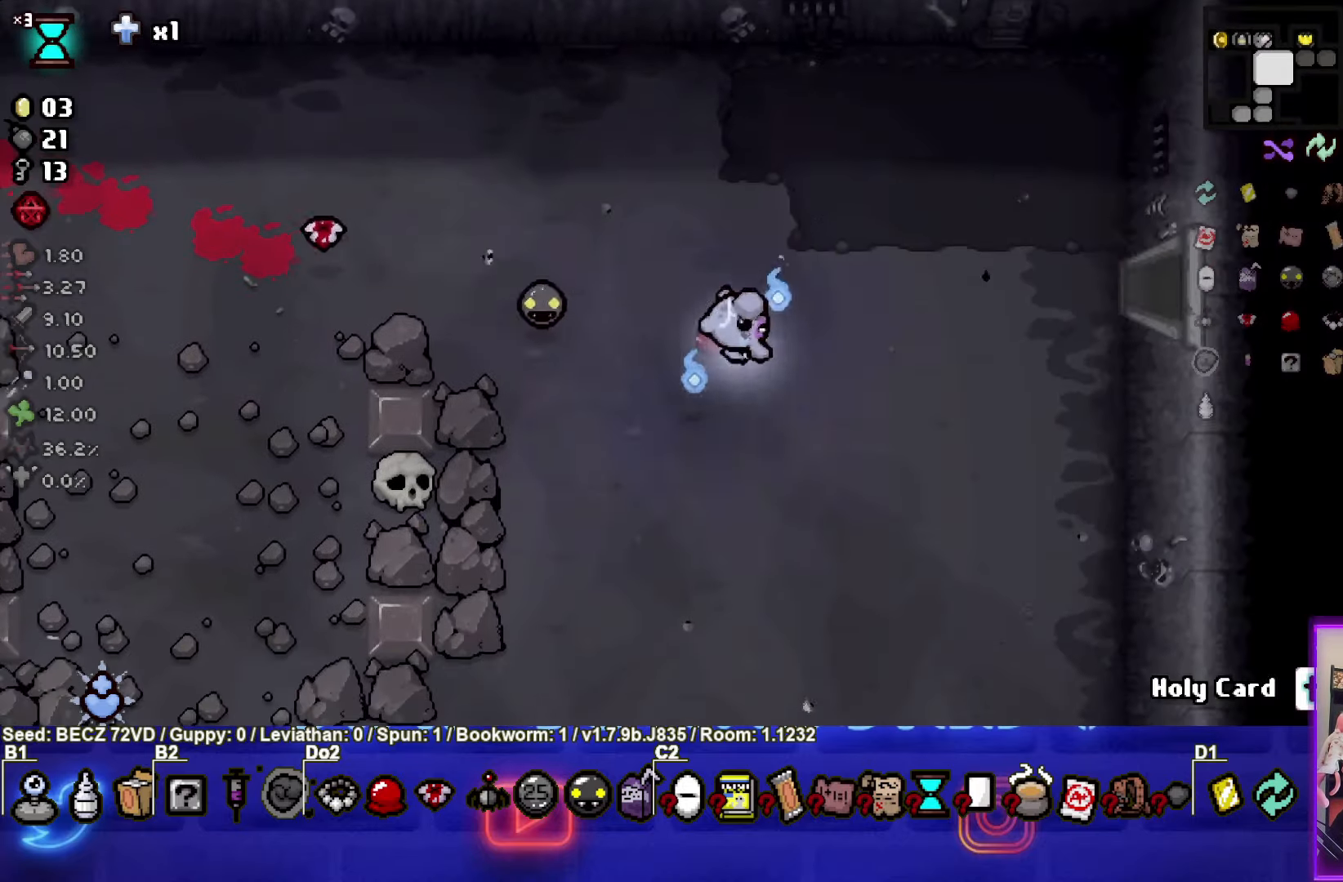
{"buttons": [], "left_stick": "right", "right_stick": "center", "events": []}
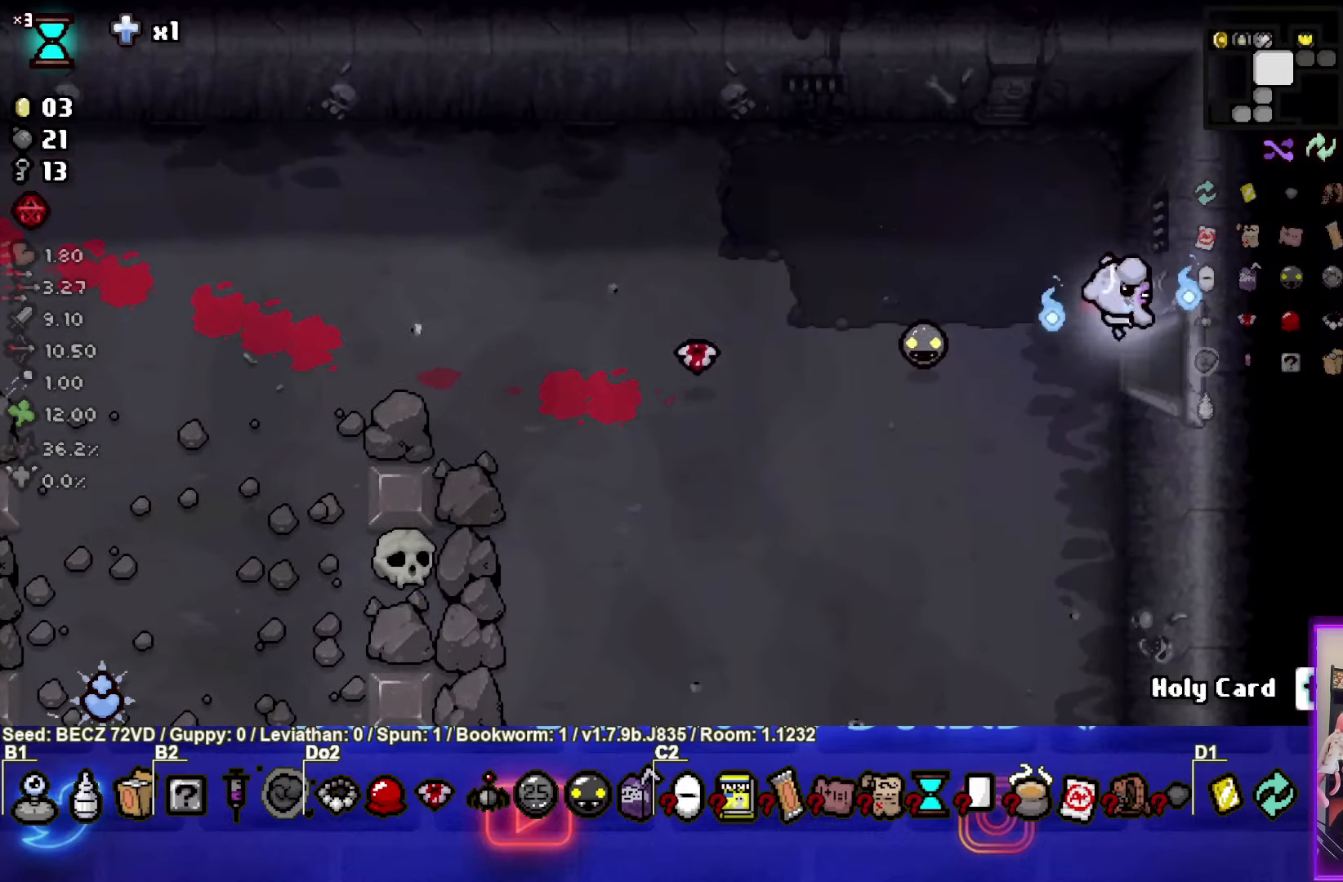
{"buttons": ["CIRCLE"], "left_stick": "right", "right_stick": "center", "events": [[333, "CIRCLE", "down"]]}
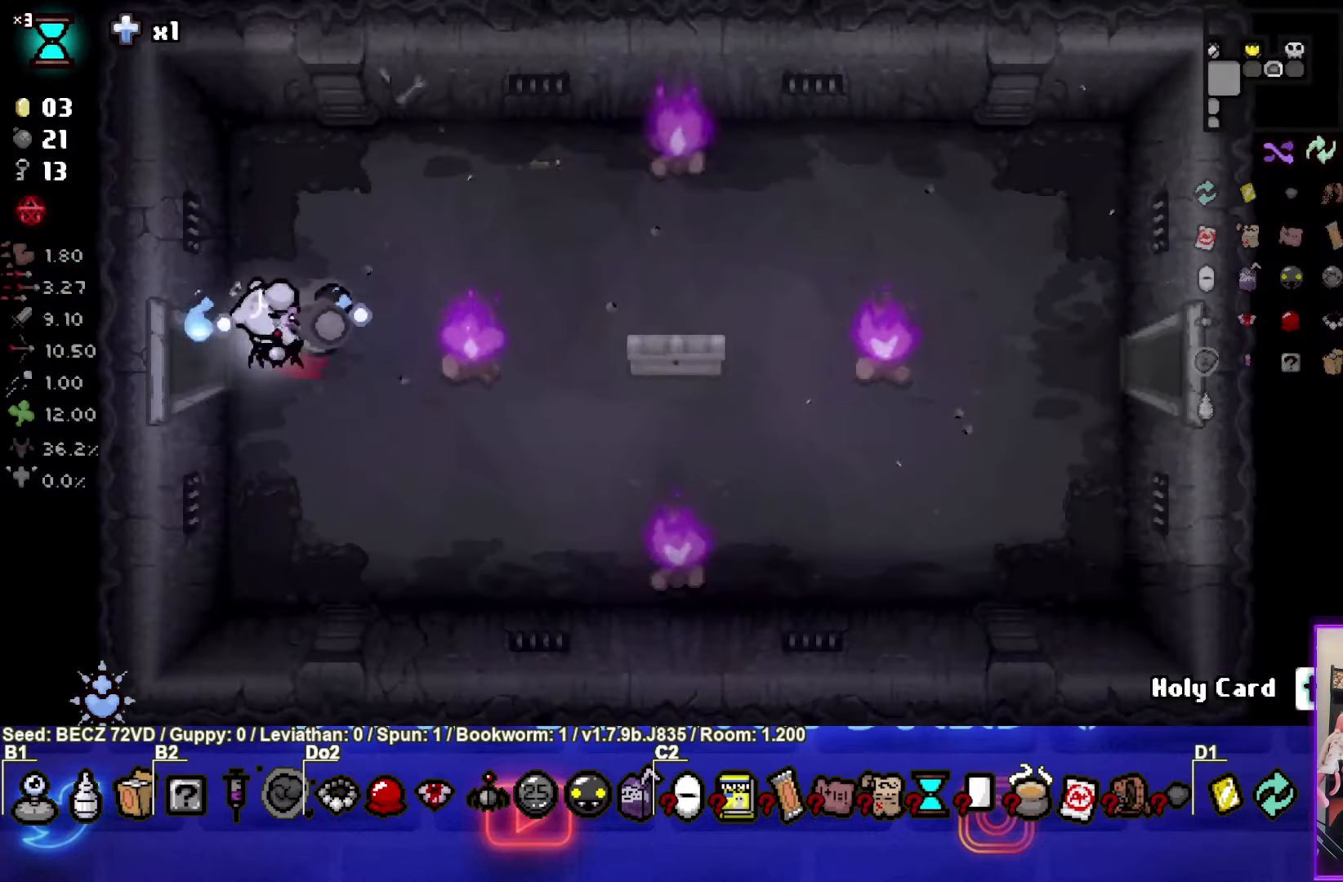
{"buttons": [], "left_stick": "right", "right_stick": "center", "events": [[434, "CIRCLE", "up"]]}
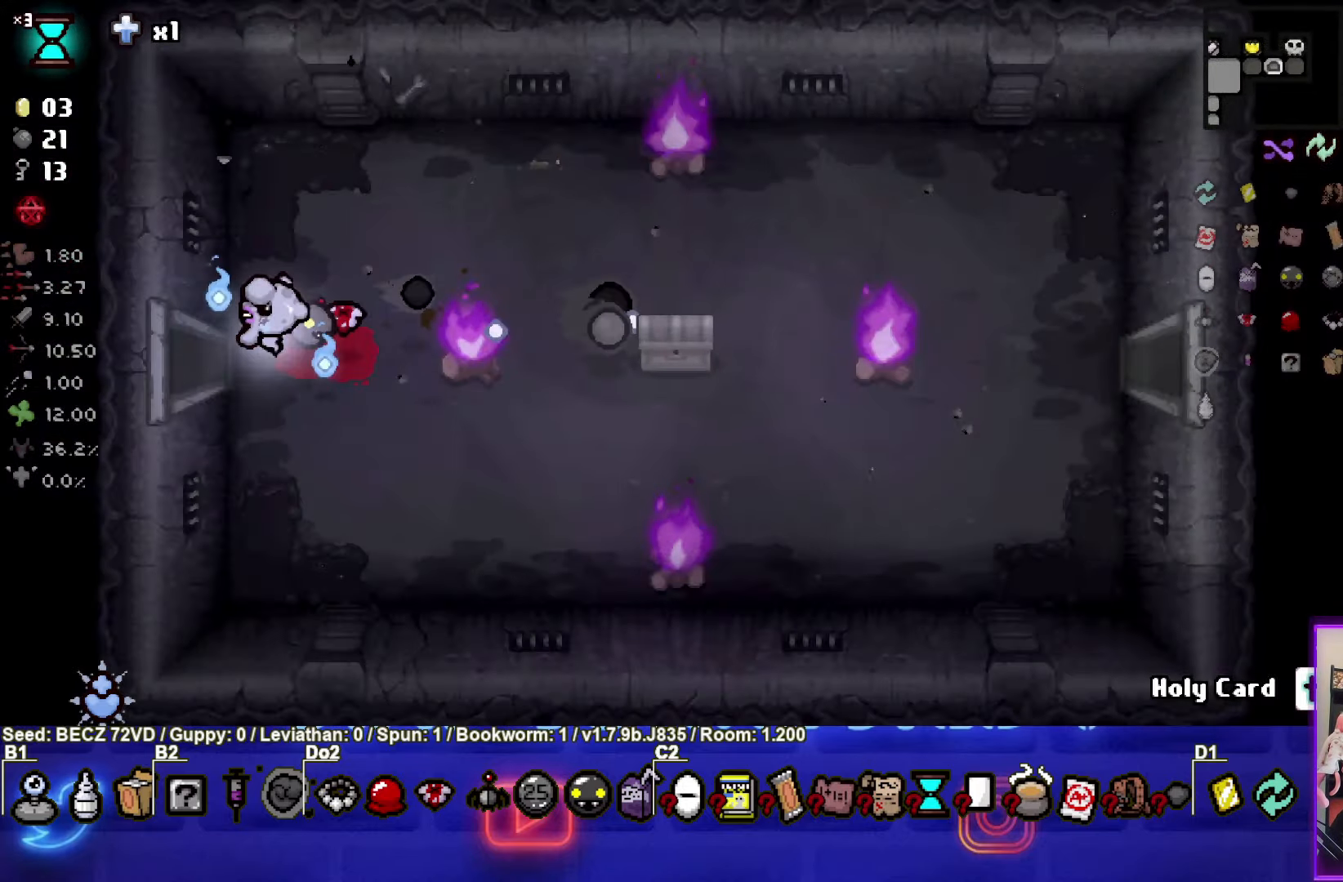
{"buttons": [], "left_stick": "left", "right_stick": "center", "events": [[33, "left_stick", "left"]]}
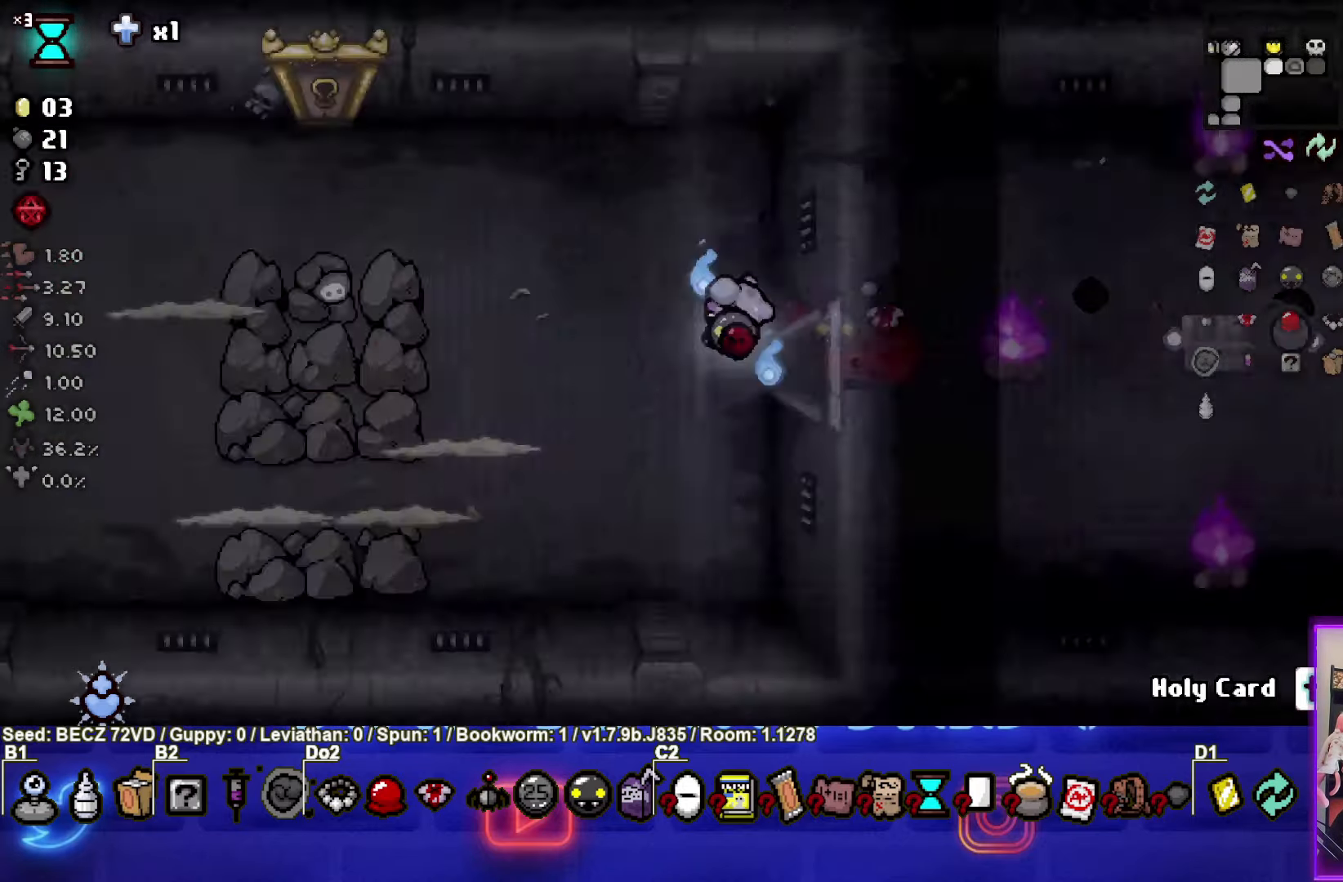
{"buttons": ["SQUARE"], "left_stick": "center", "right_stick": "center", "events": [[167, "SQUARE", "down"], [434, "left_stick", "center"]]}
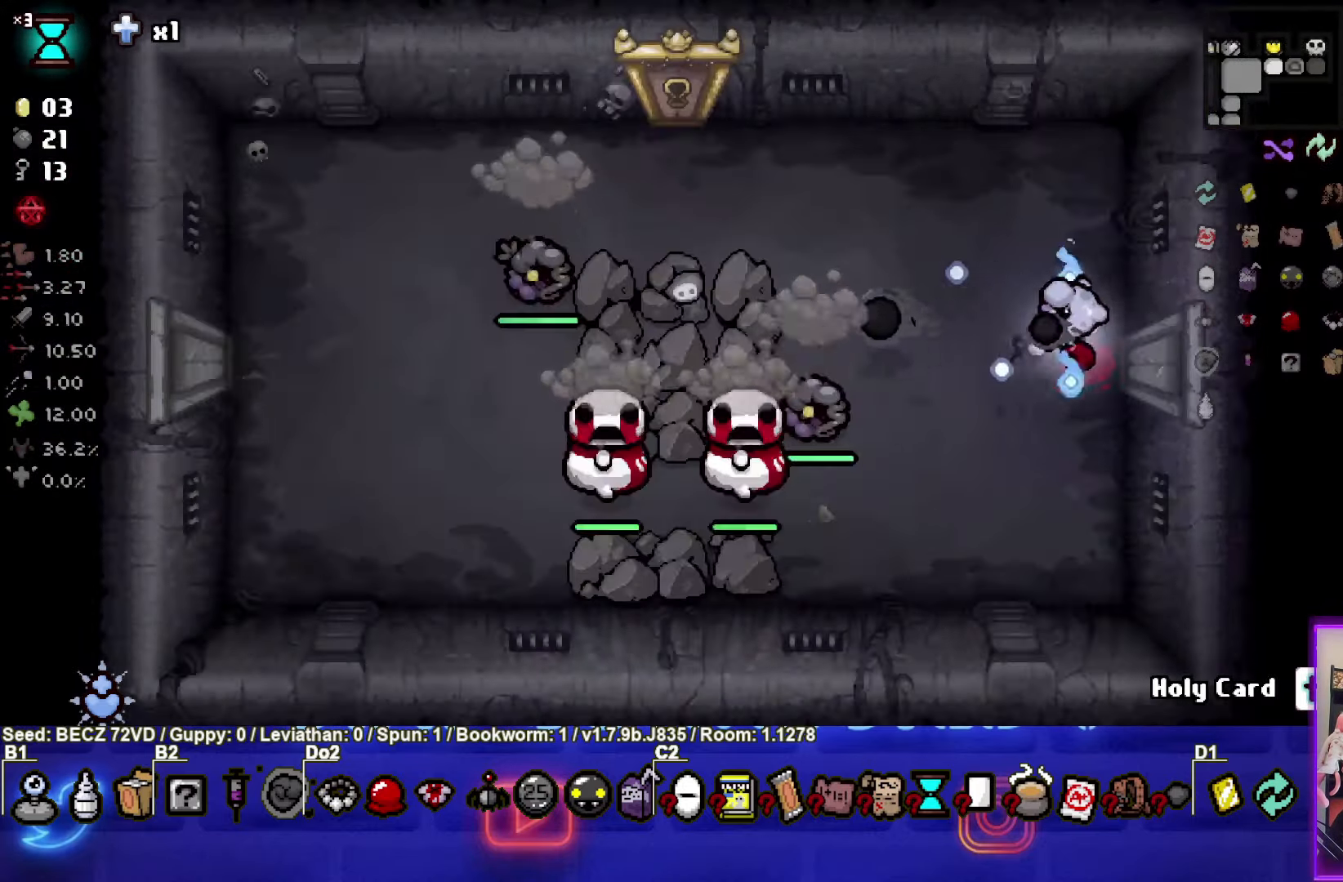
{"buttons": ["SQUARE"], "left_stick": "up-right", "right_stick": "center", "events": [[200, "left_stick", "left"], [400, "left_stick", "up-right"]]}
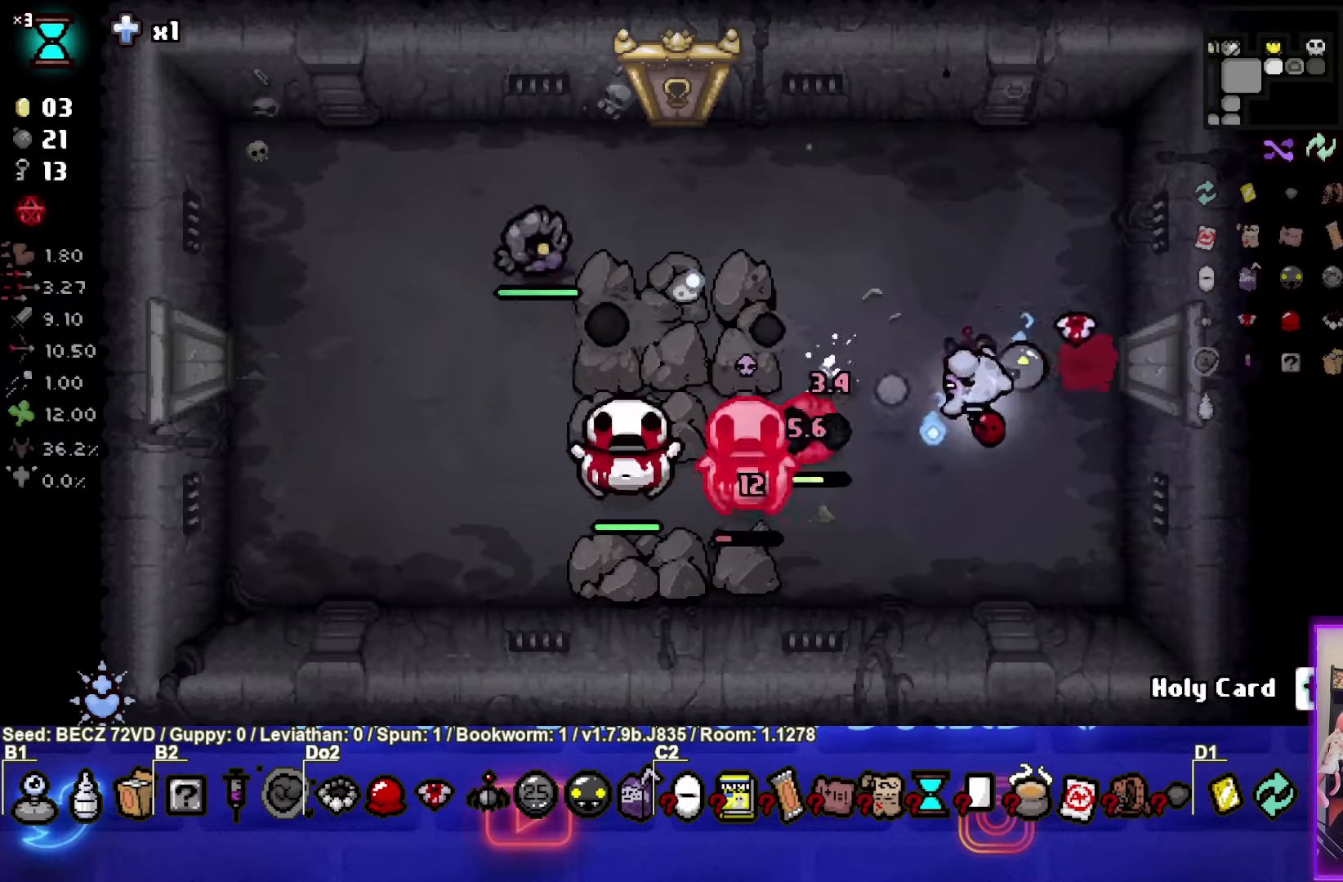
{"buttons": [], "left_stick": "left", "right_stick": "center", "events": [[167, "left_stick", "left"], [401, "SQUARE", "up"]]}
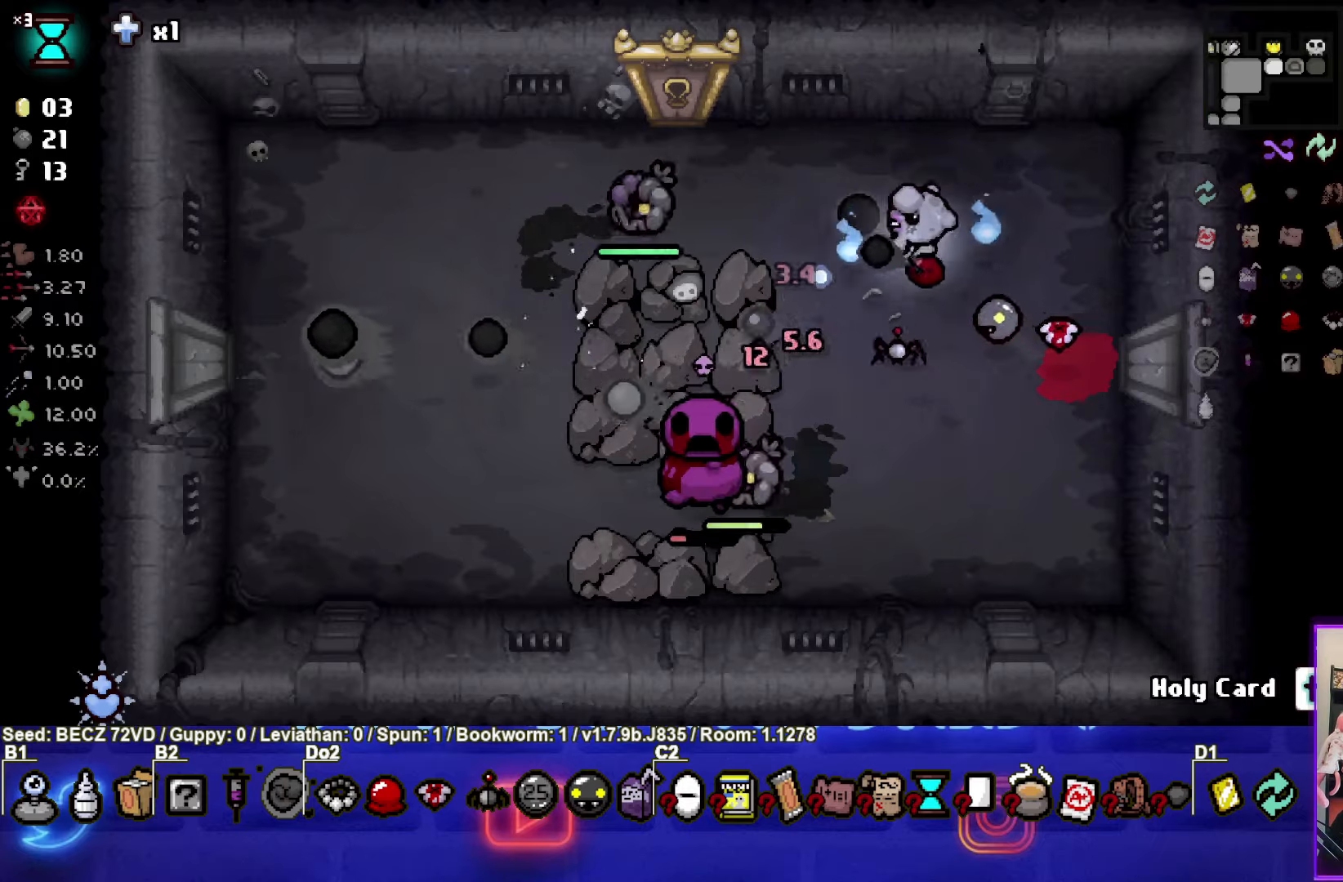
{"buttons": ["CIRCLE"], "left_stick": "up", "right_stick": "center", "events": [[33, "CROSS", "down"], [367, "CIRCLE", "down"], [367, "CROSS", "up"], [434, "left_stick", "up"]]}
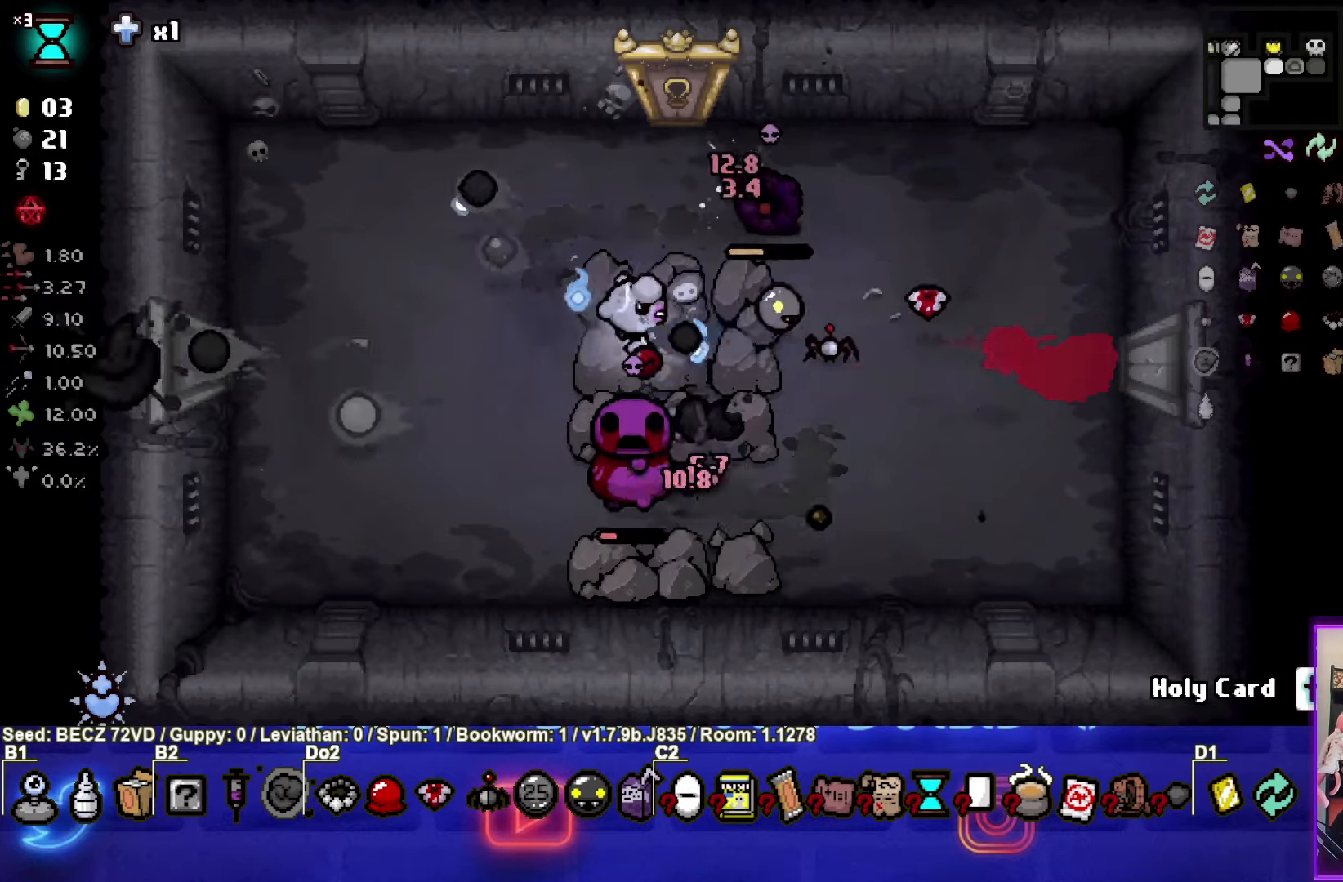
{"buttons": ["CIRCLE"], "left_stick": "center", "right_stick": "center", "events": [[267, "left_stick", "center"]]}
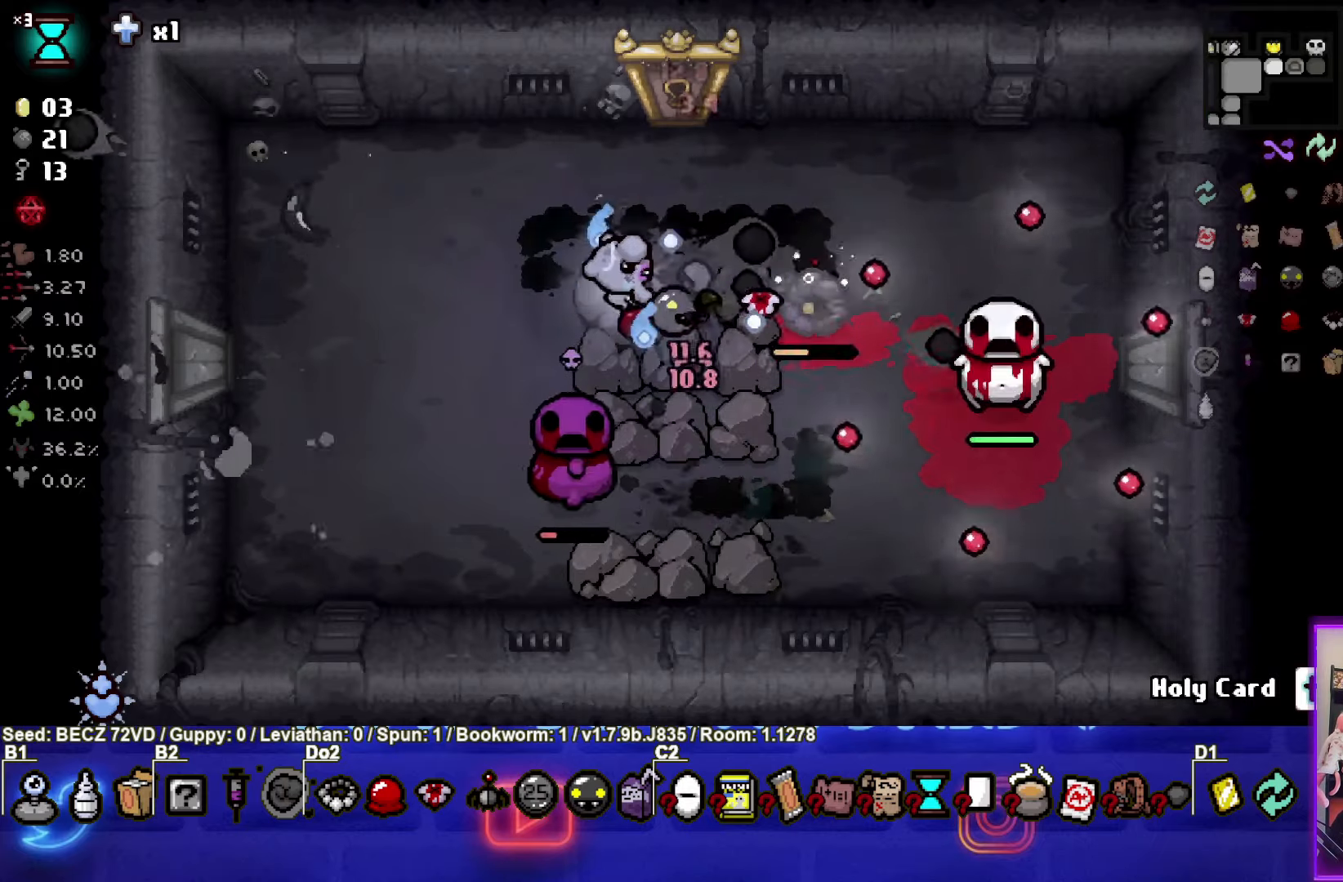
{"buttons": ["CIRCLE"], "left_stick": "center", "right_stick": "center", "events": [[367, "left_stick", "right"], [434, "left_stick", "center"]]}
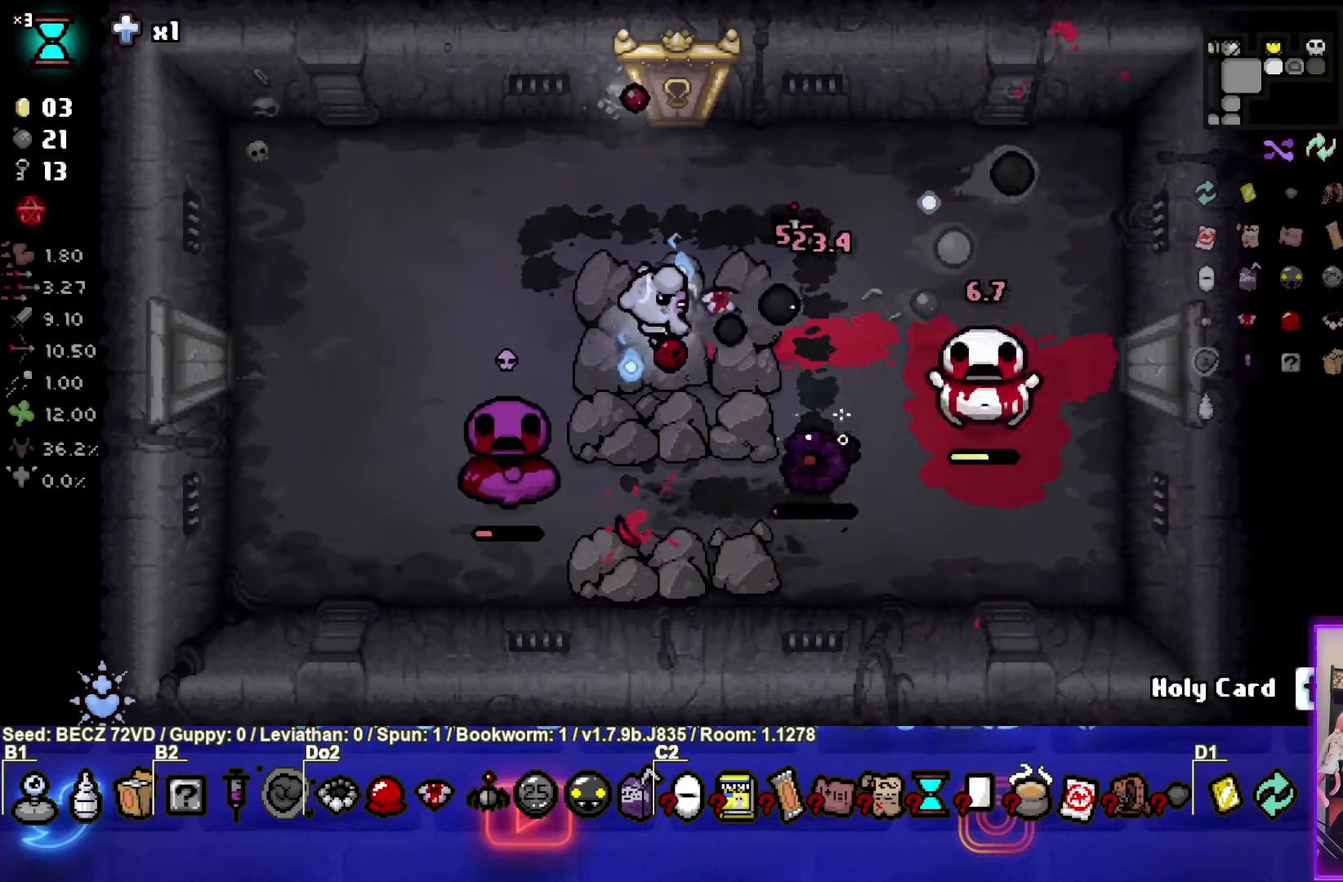
{"buttons": [], "left_stick": "center", "right_stick": "center", "events": [[467, "CIRCLE", "up"]]}
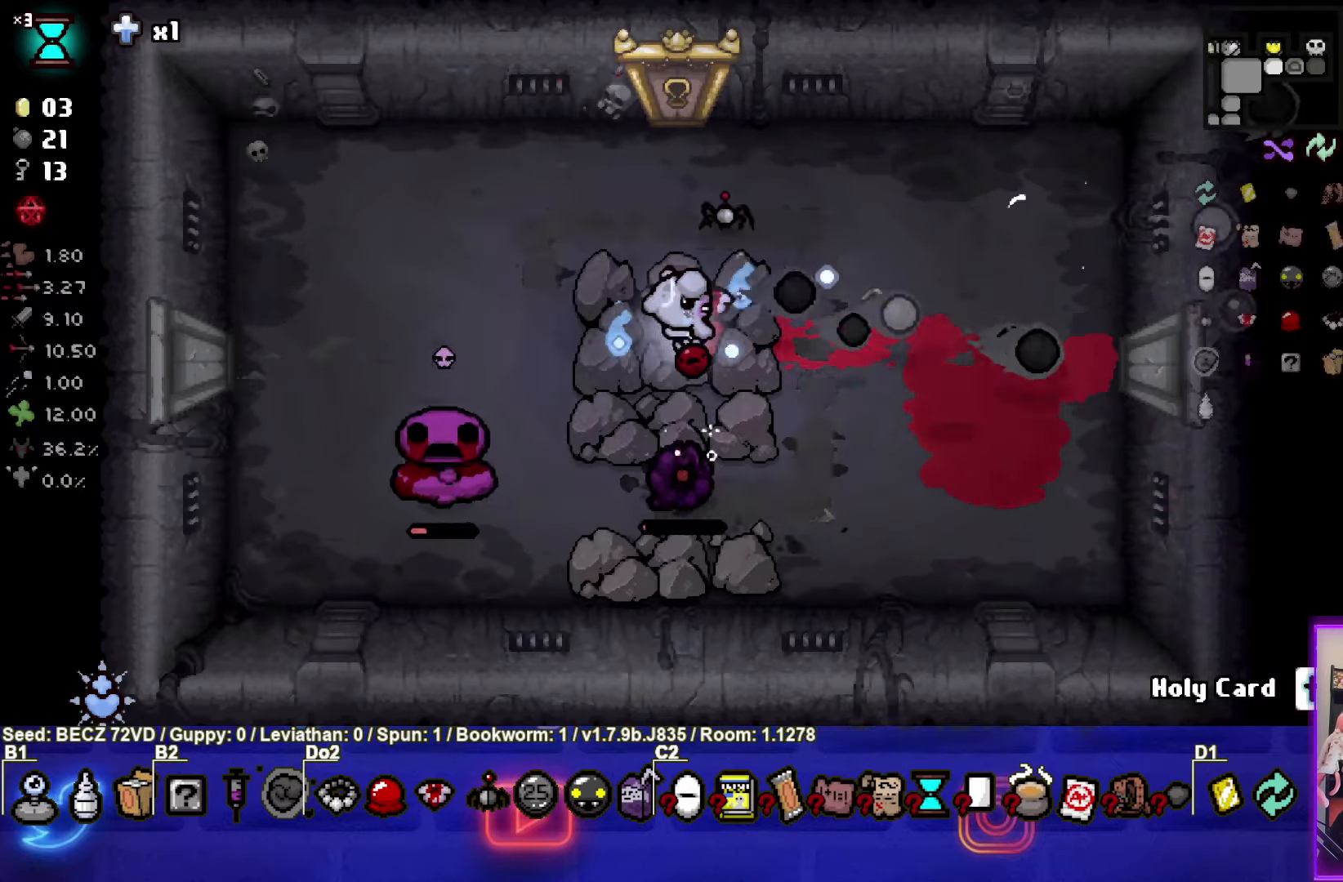
{"buttons": [], "left_stick": "center", "right_stick": "center", "events": [[233, "CROSS", "down"], [434, "CROSS", "up"]]}
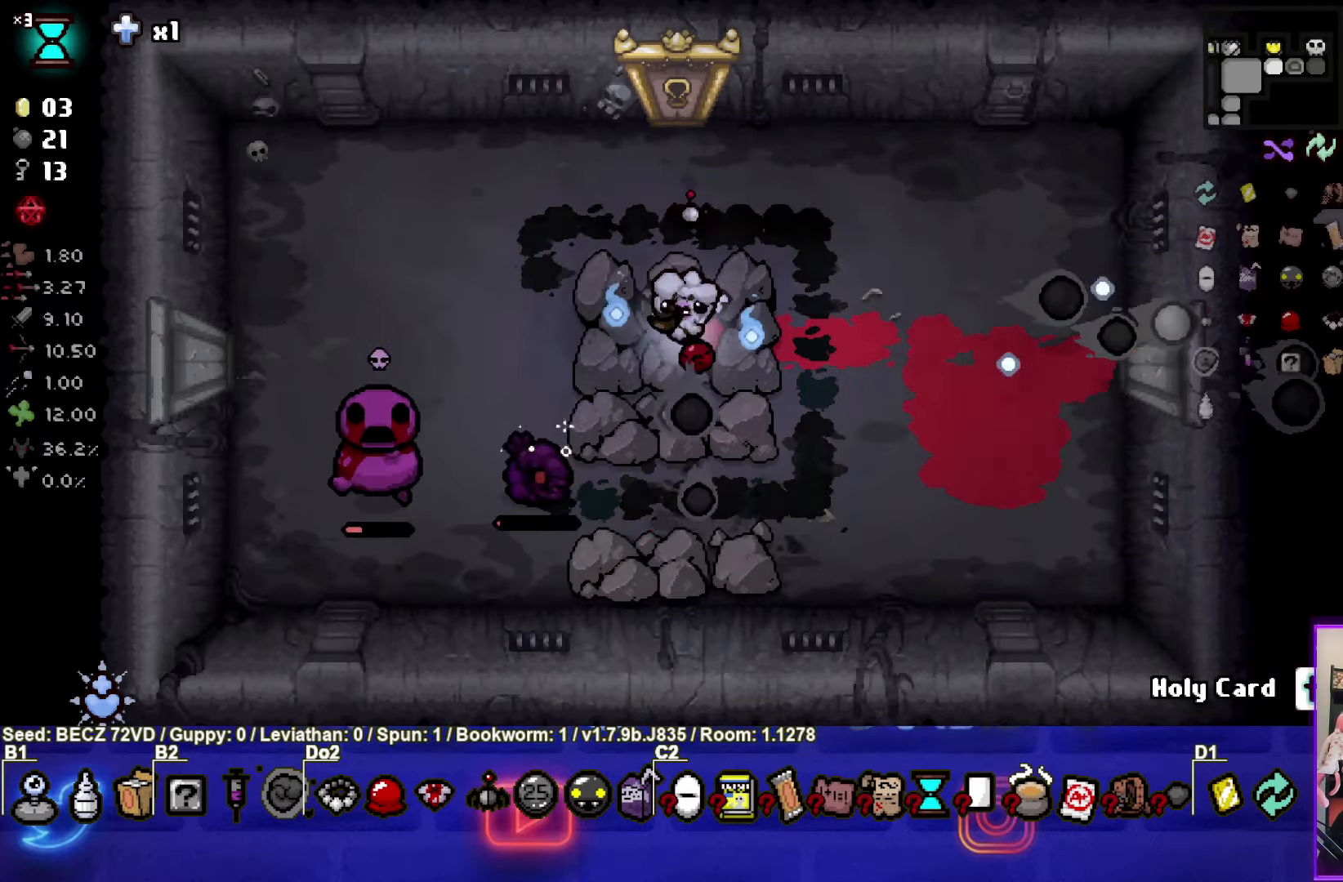
{"buttons": ["CIRCLE"], "left_stick": "center", "right_stick": "center", "events": [[67, "left_stick", "down"], [100, "CIRCLE", "down"], [167, "left_stick", "center"]]}
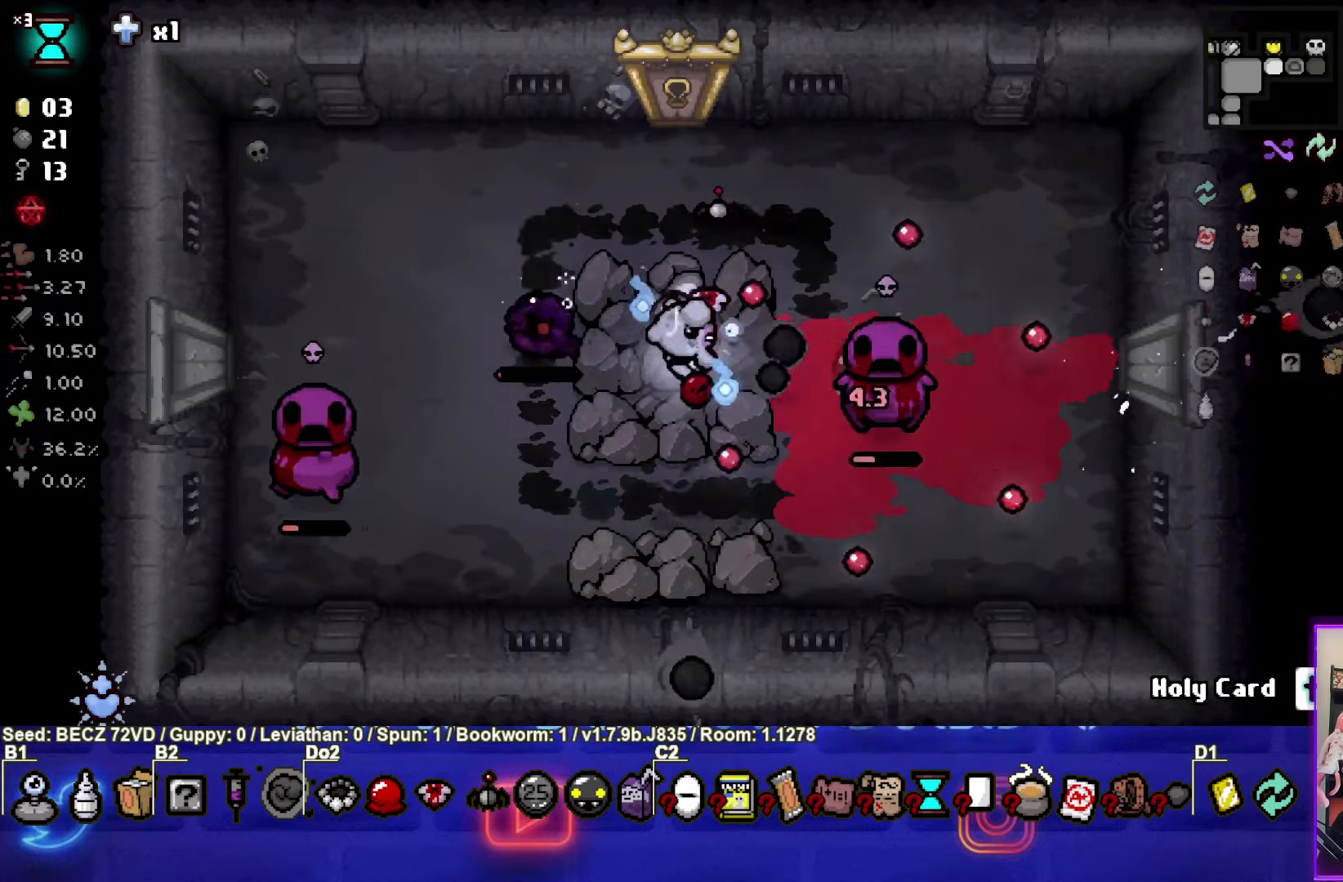
{"buttons": [], "left_stick": "center", "right_stick": "center", "events": [[400, "CIRCLE", "up"]]}
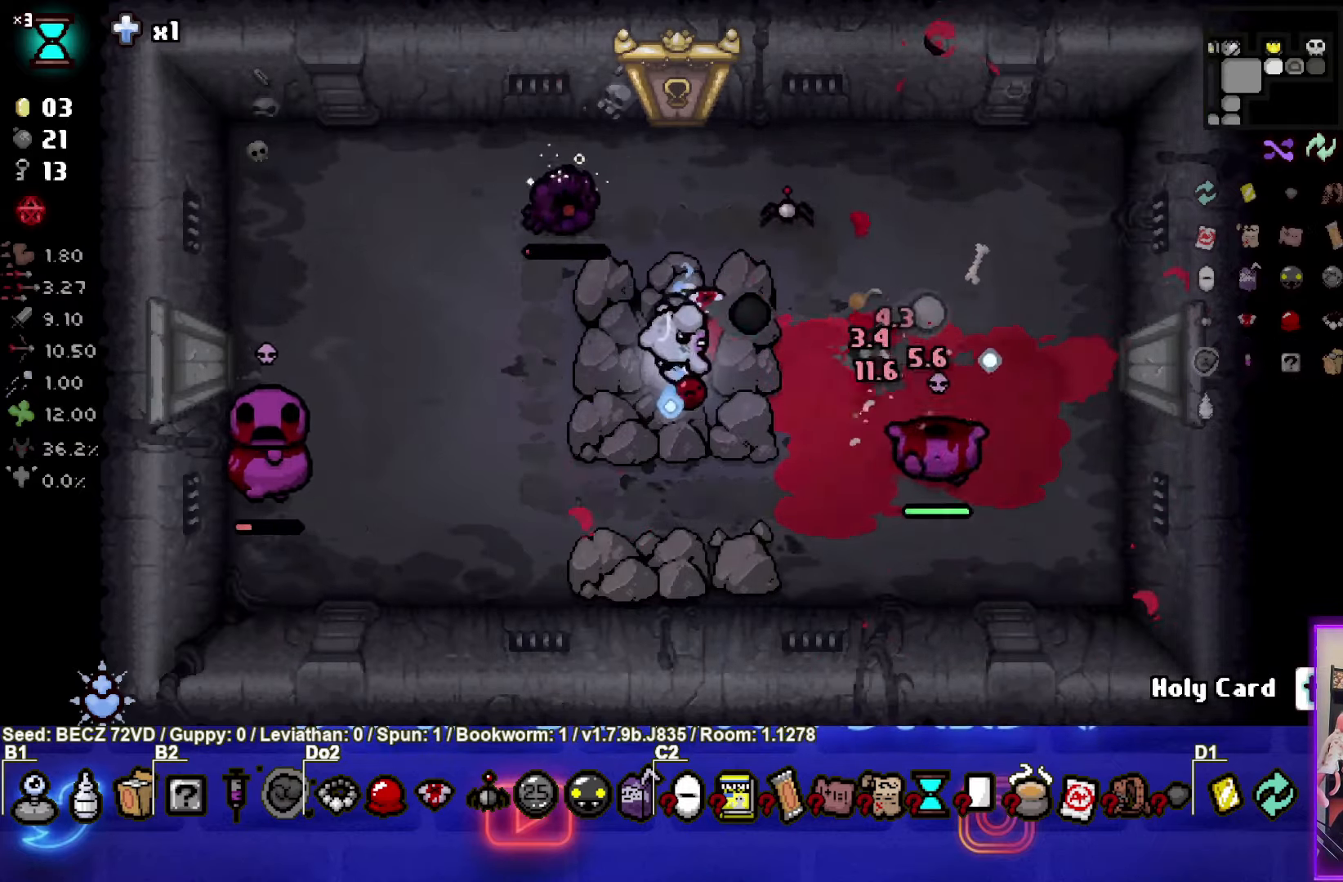
{"buttons": ["TRIANGLE"], "left_stick": "center", "right_stick": "center", "events": [[167, "TRIANGLE", "down"]]}
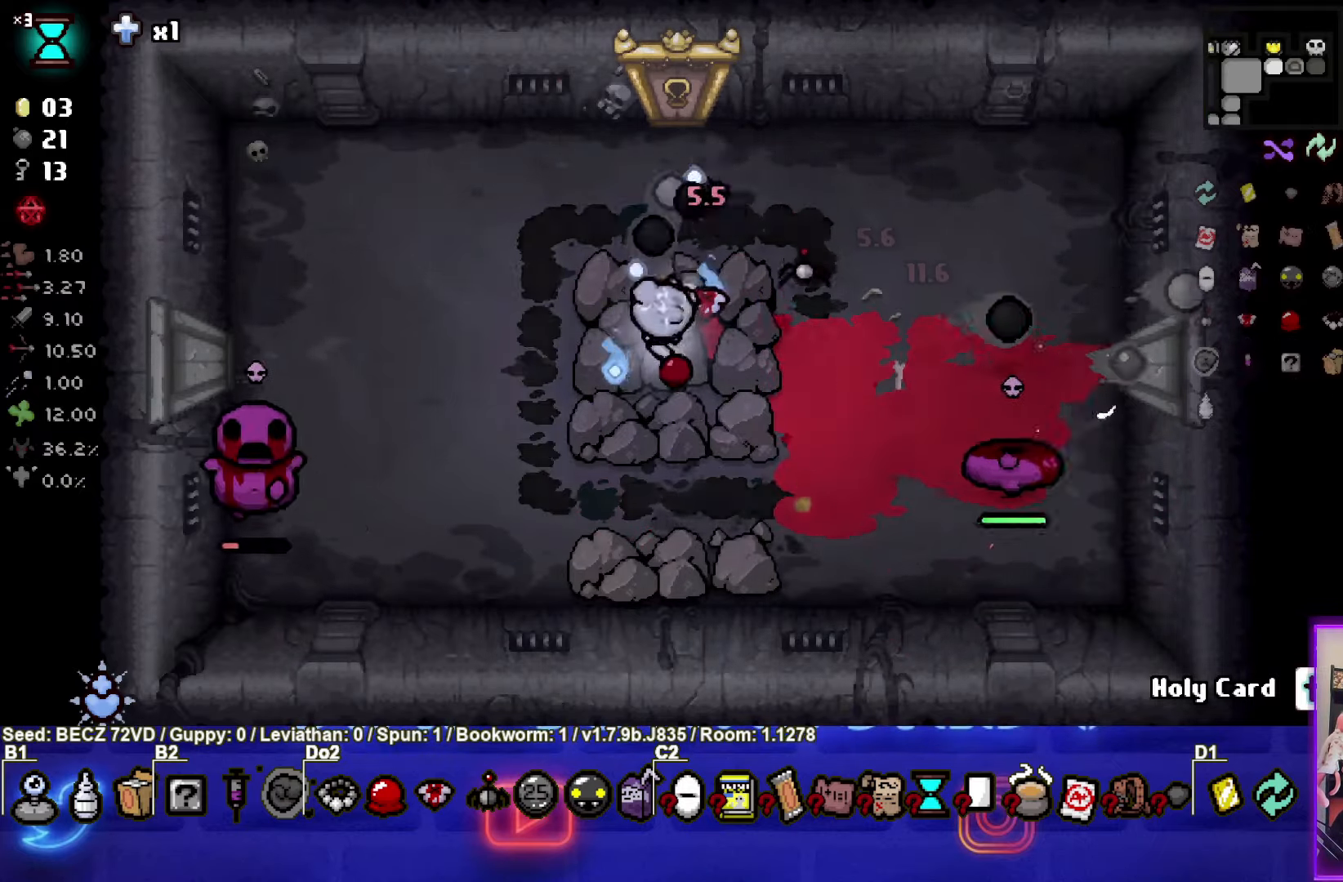
{"buttons": ["CIRCLE"], "left_stick": "center", "right_stick": "center", "events": [[67, "TRIANGLE", "up"], [100, "CIRCLE", "down"]]}